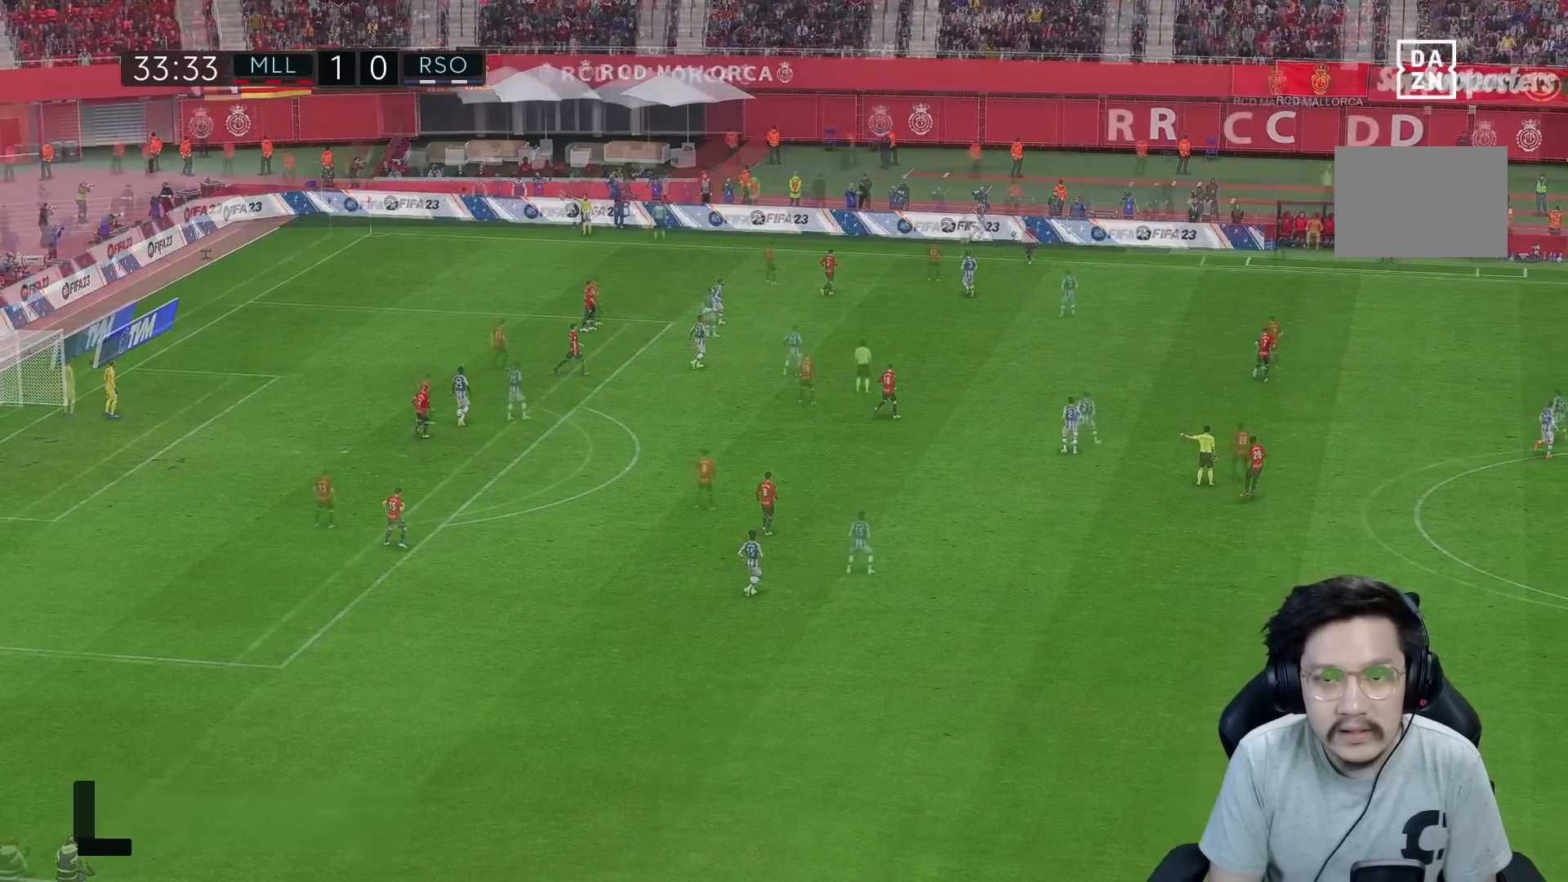
Gameplay with a controller (Xbox layout); each line is a JSON object with the inputs held at the frame after it. "events" lists button and stick changes between this image and that frame as [ms after this image, input, new state], when the widget could be followed in between. Not read: L3 R3.
{"buttons": [], "left_stick": "up-left", "right_stick": "center", "events": [[33, "R1", "down"], [50, "A", "down"], [50, "L1", "down"], [150, "A", "up"], [150, "L1", "up"], [183, "R1", "up"], [483, "left_stick", "up-left"]]}
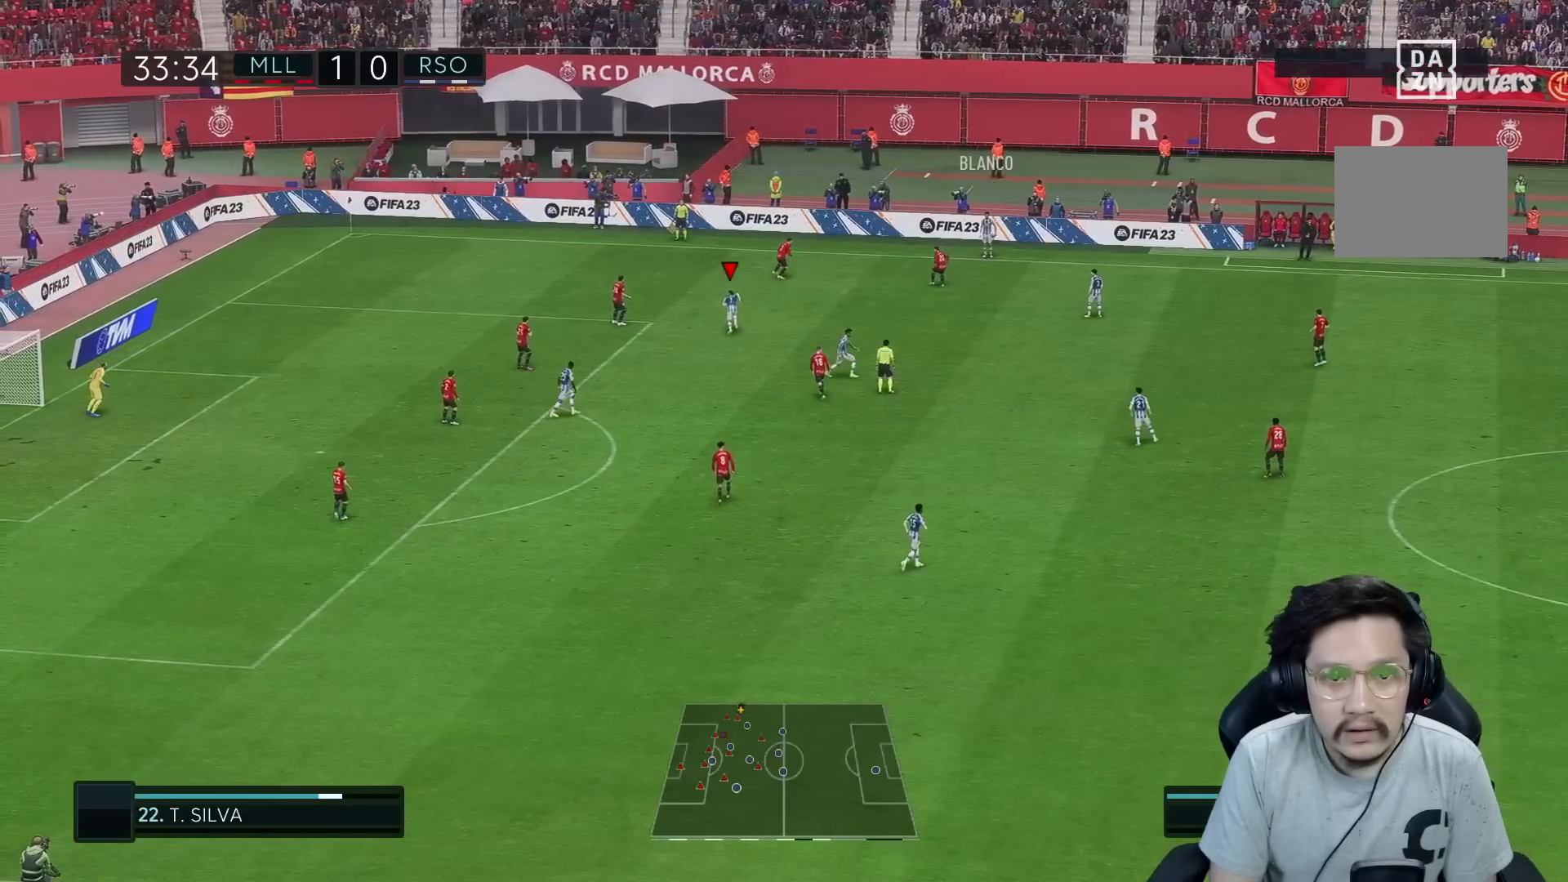
{"buttons": ["R1"], "left_stick": "up-left", "right_stick": "center", "events": [[33, "R1", "down"]]}
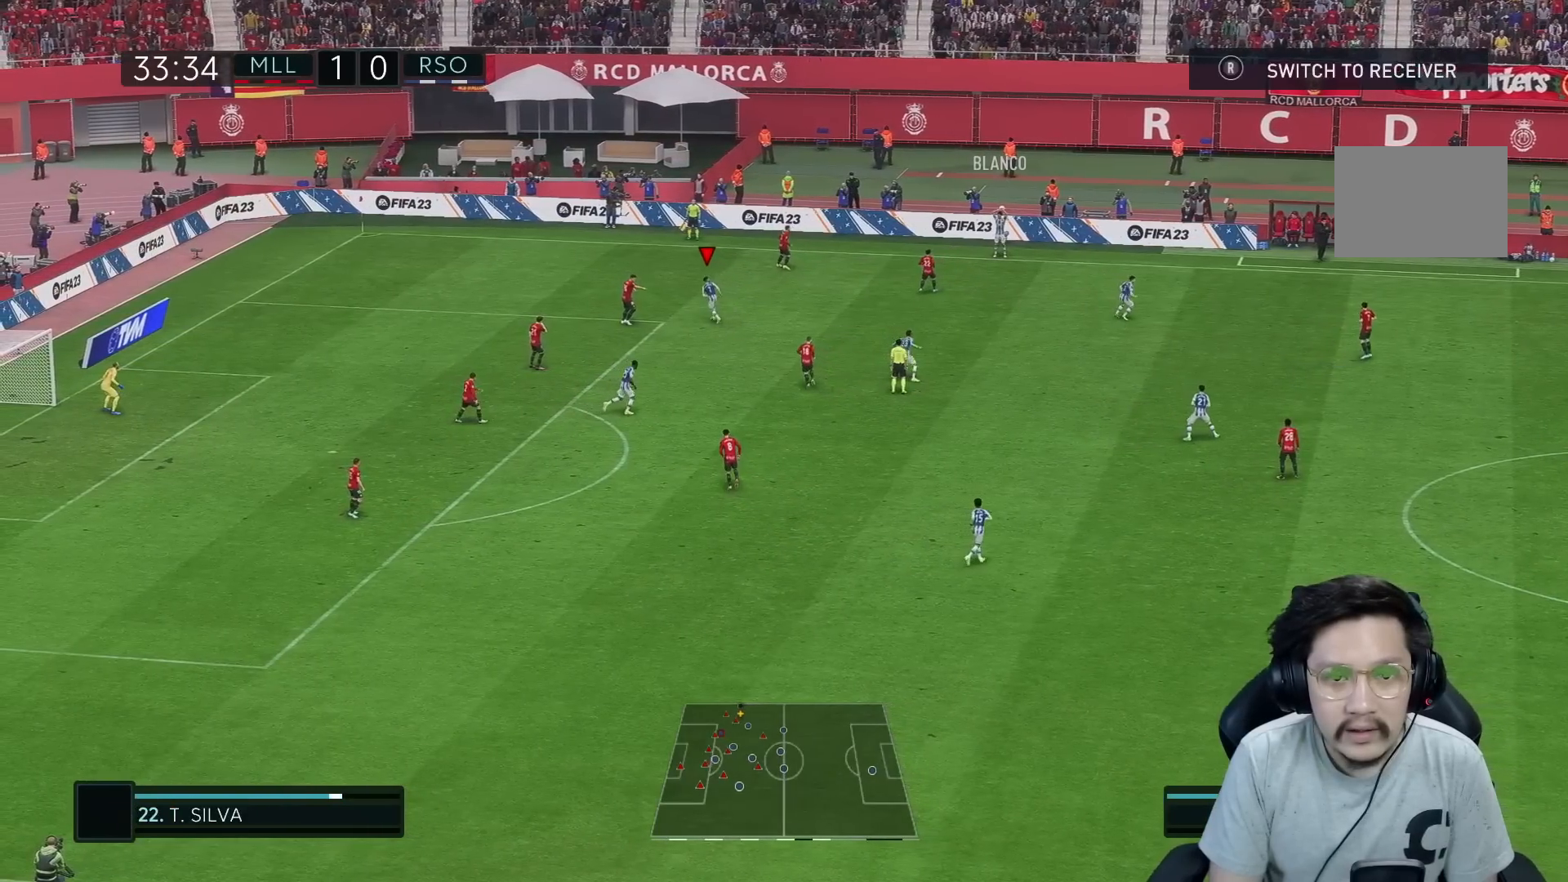
{"buttons": ["R1"], "left_stick": "up-left", "right_stick": "center", "events": []}
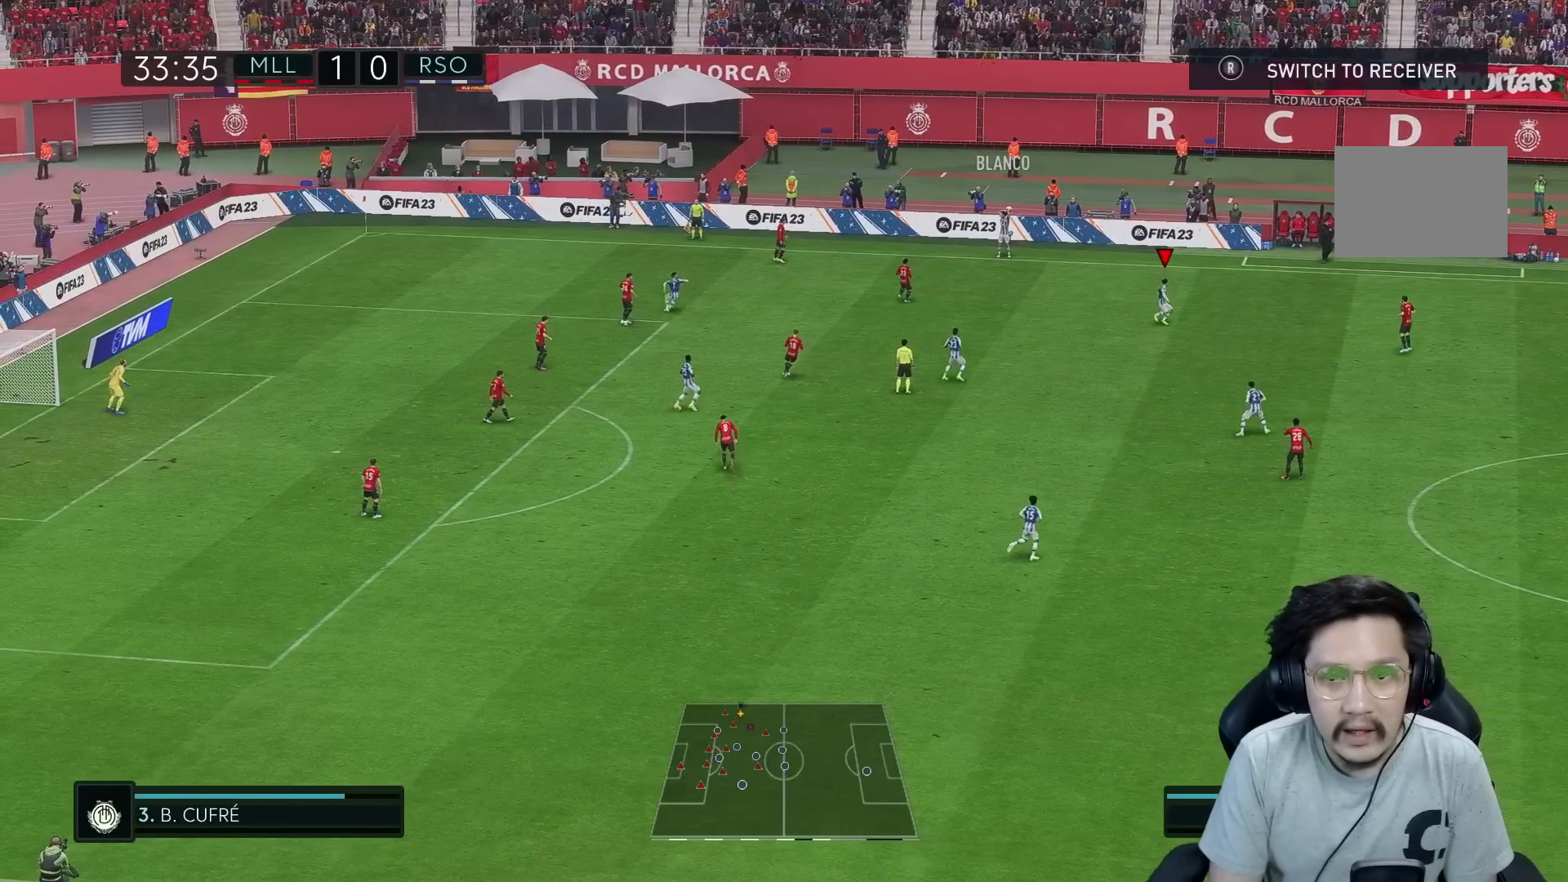
{"buttons": [], "left_stick": "center", "right_stick": "center", "events": [[67, "left_stick", "up"], [133, "A", "down"], [133, "R1", "up"], [183, "left_stick", "up-right"], [267, "A", "up"], [417, "left_stick", "center"]]}
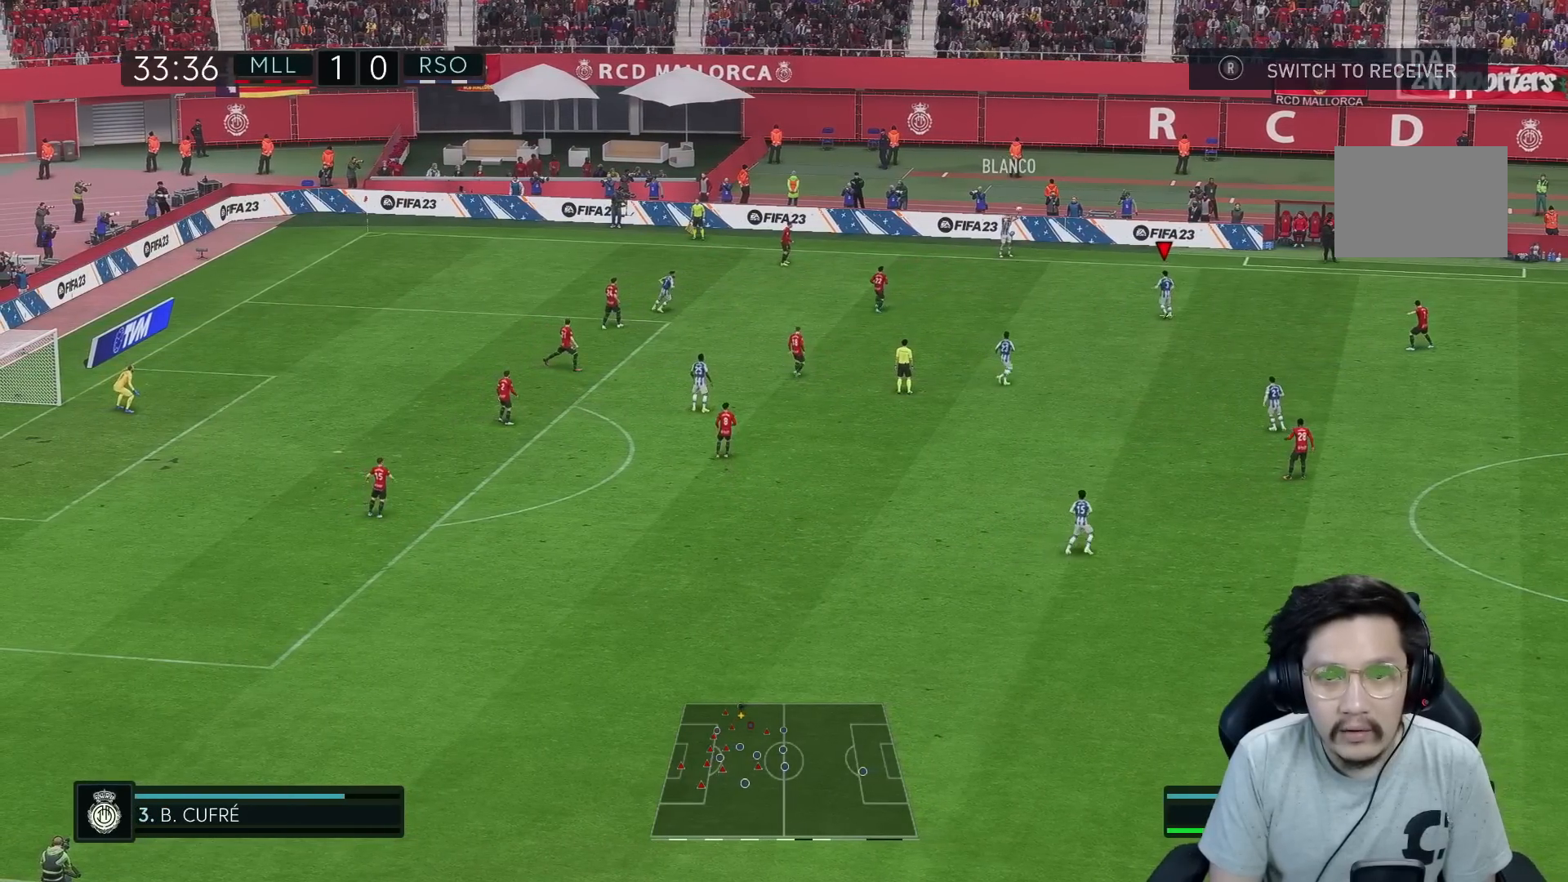
{"buttons": [], "left_stick": "down-left", "right_stick": "center", "events": [[333, "left_stick", "down-left"]]}
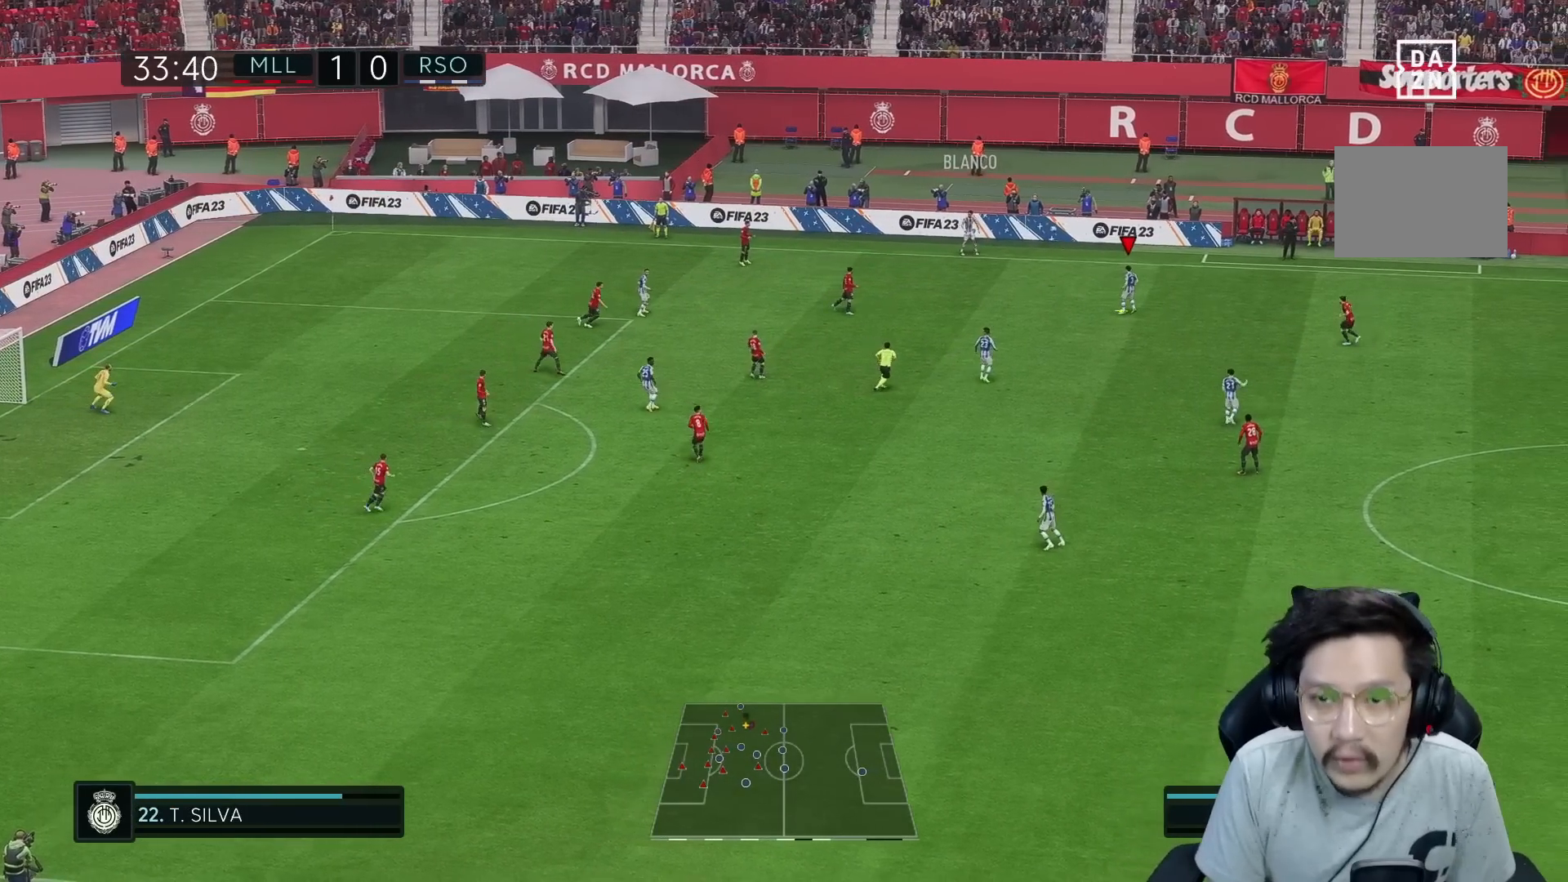
{"buttons": [], "left_stick": "down-left", "right_stick": "center", "events": []}
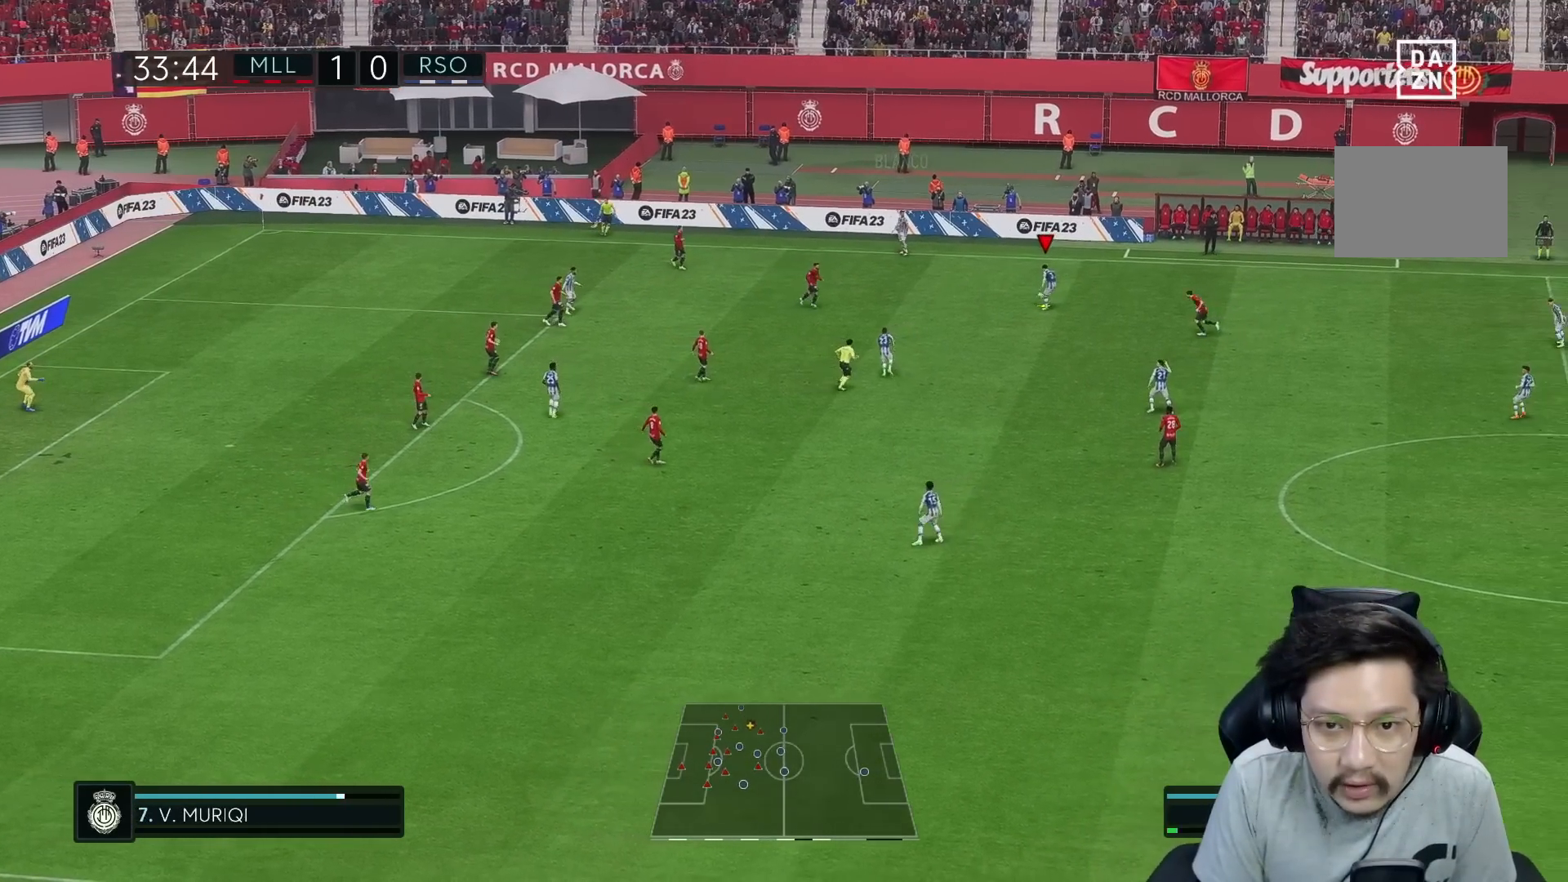
{"buttons": [], "left_stick": "down-left", "right_stick": "center", "events": [[33, "A", "down"], [117, "A", "up"]]}
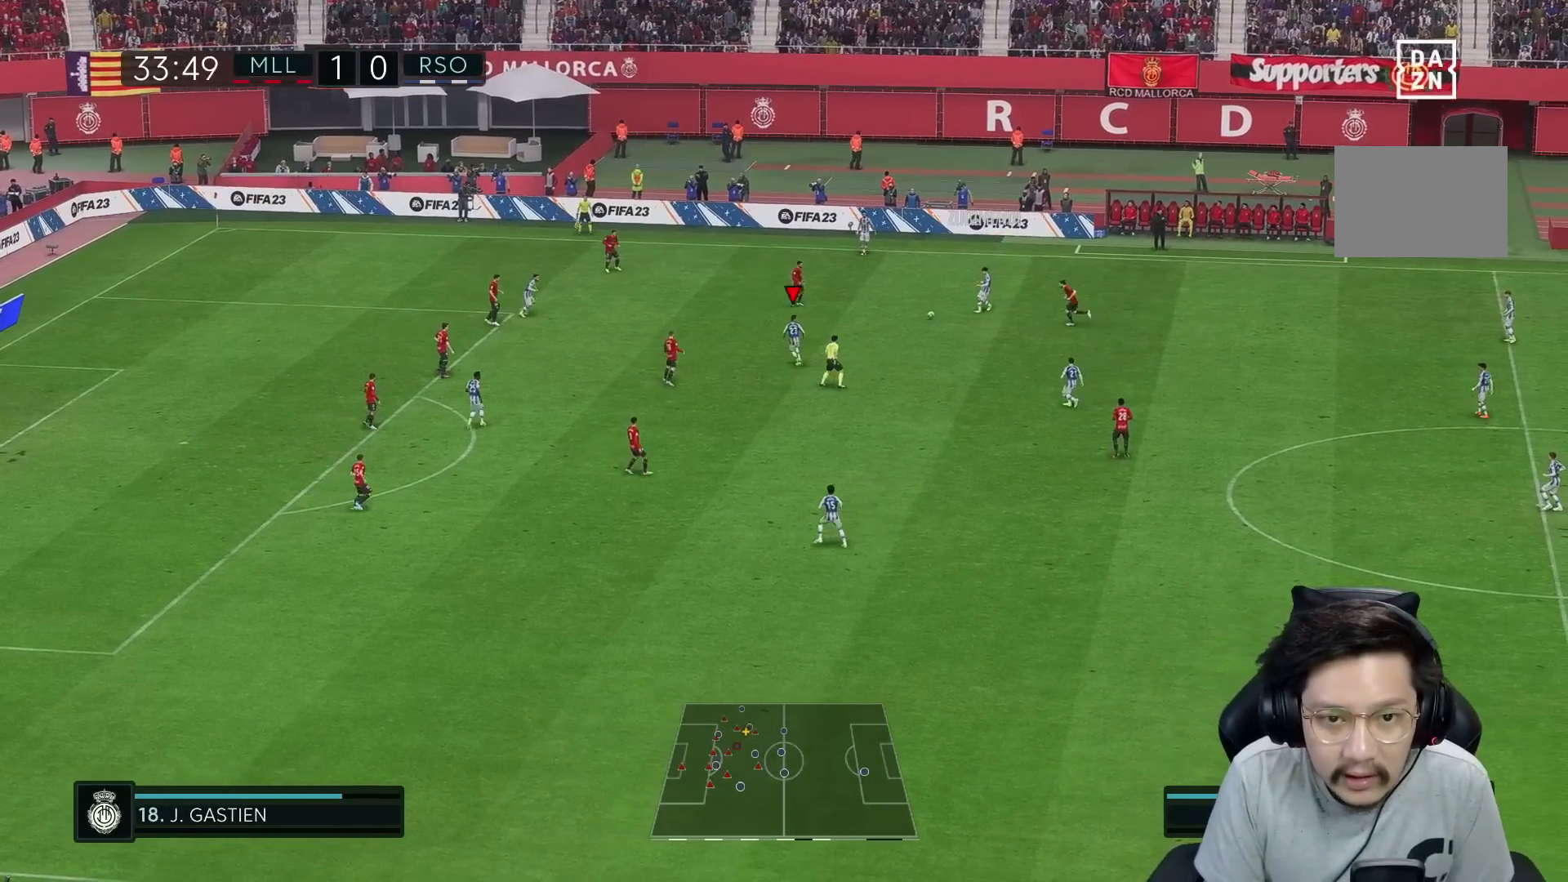
{"buttons": ["A"], "left_stick": "up-left", "right_stick": "center", "events": [[150, "left_stick", "left"], [283, "left_stick", "up-left"], [467, "A", "down"]]}
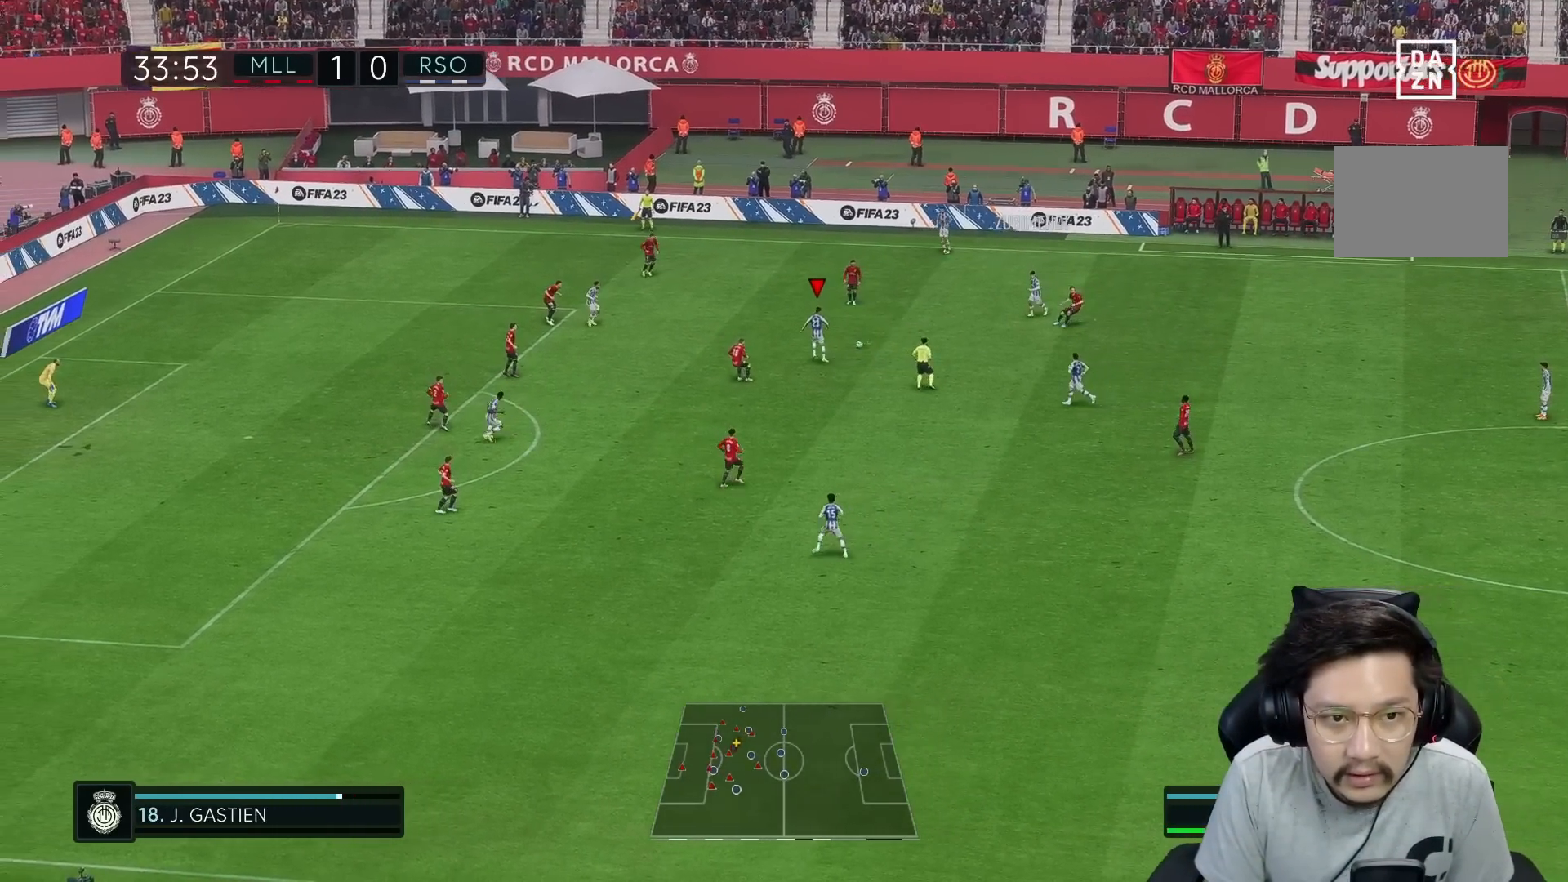
{"buttons": [], "left_stick": "down-right", "right_stick": "center", "events": [[50, "A", "up"], [217, "left_stick", "center"], [483, "left_stick", "down-right"]]}
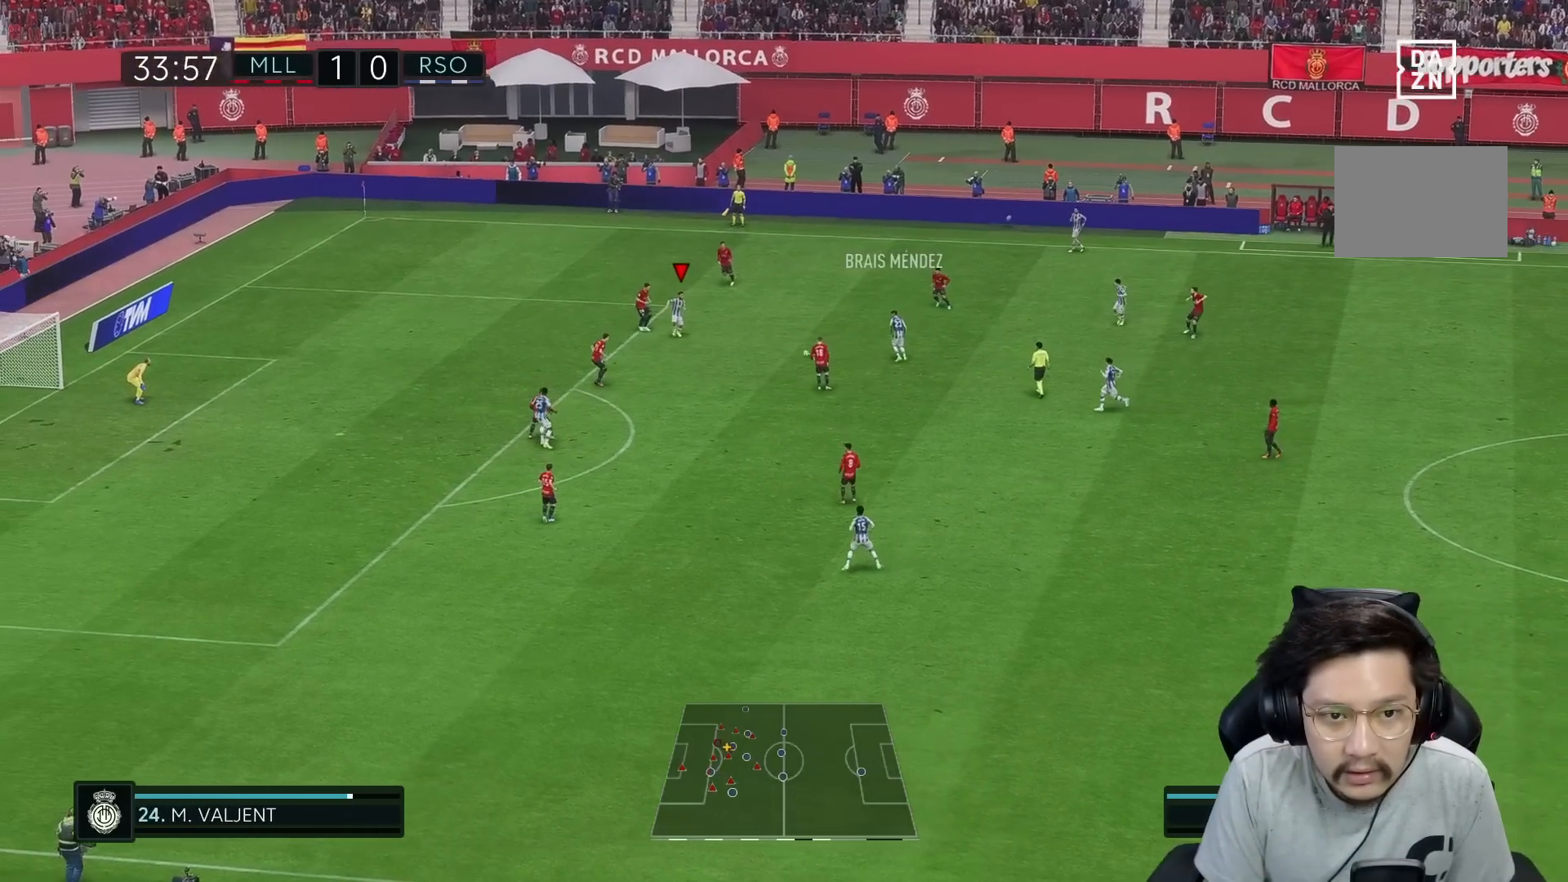
{"buttons": [], "left_stick": "down-right", "right_stick": "center", "events": []}
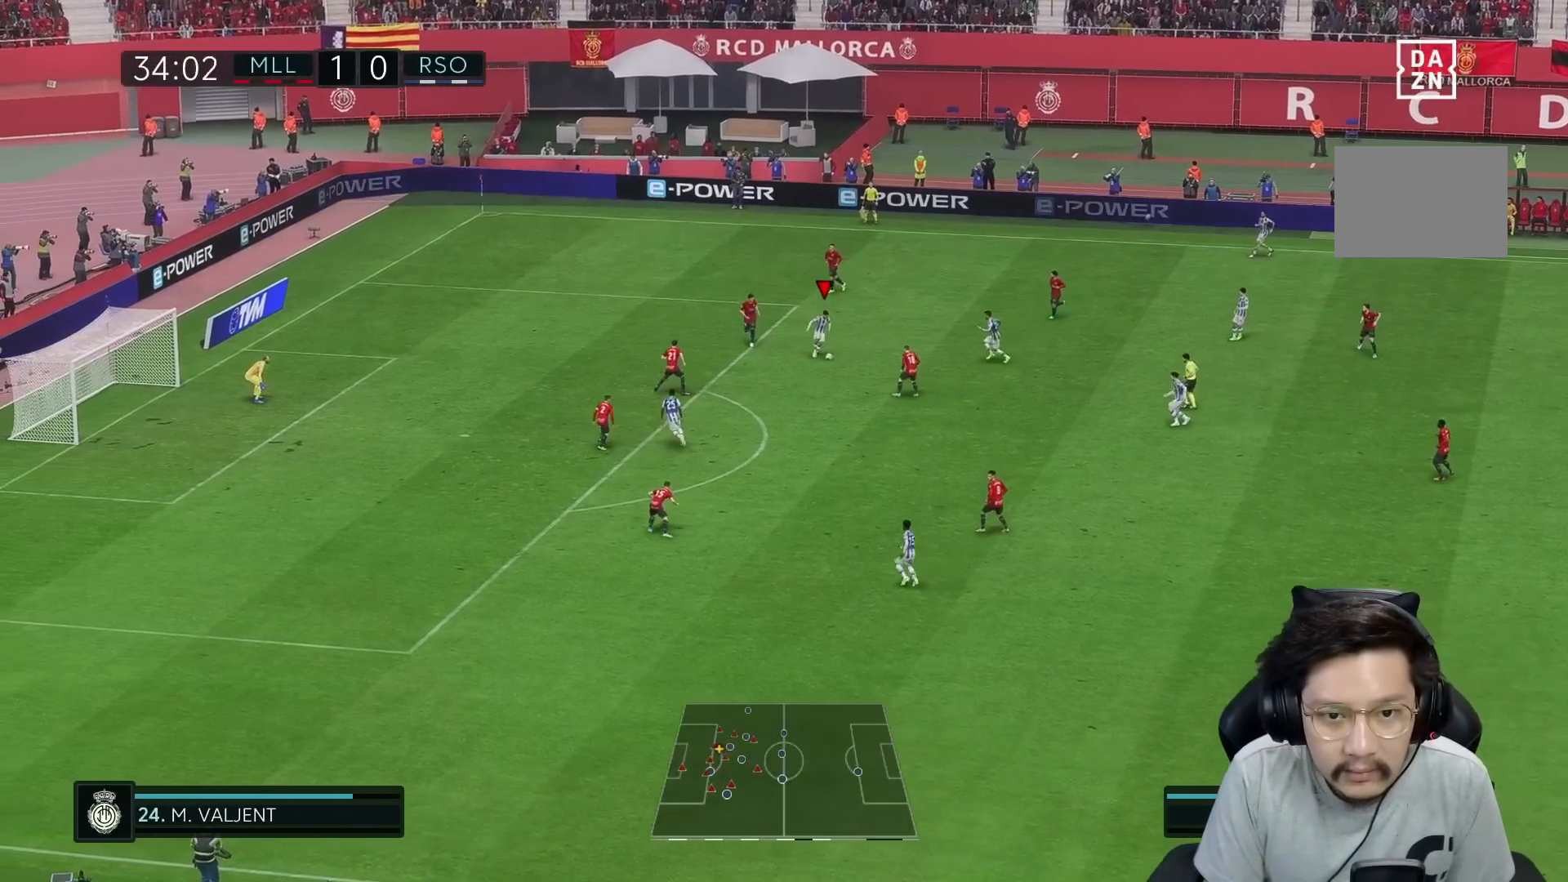
{"buttons": [], "left_stick": "center", "right_stick": "center", "events": [[17, "left_stick", "up-right"], [417, "left_stick", "center"]]}
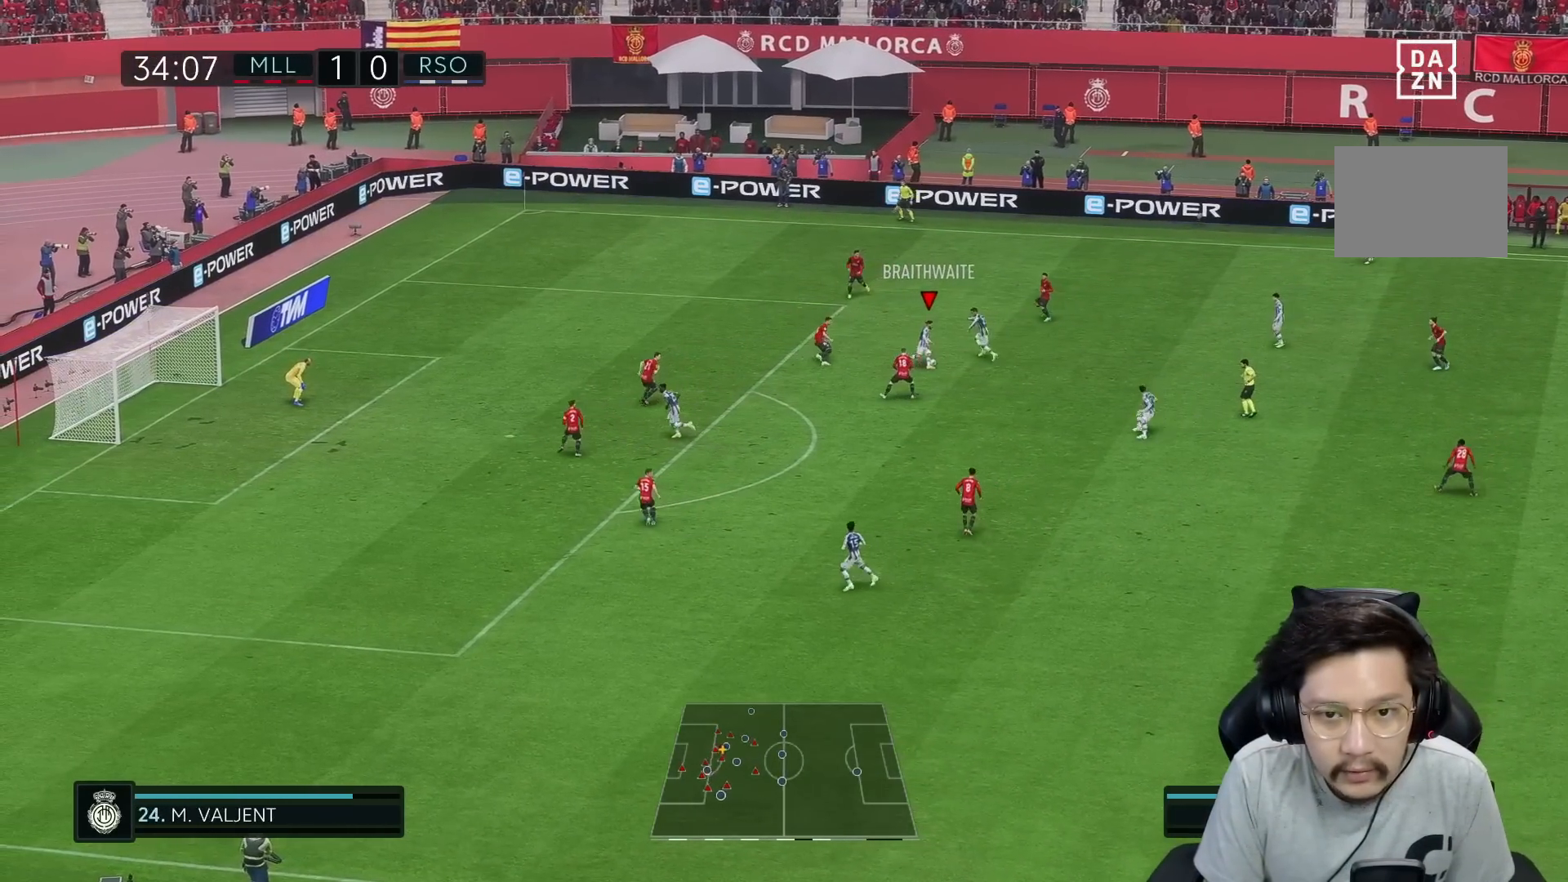
{"buttons": ["R1"], "left_stick": "left", "right_stick": "center", "events": [[33, "left_stick", "up-left"], [50, "Y", "down"], [117, "Y", "up"], [217, "R1", "down"], [450, "left_stick", "left"]]}
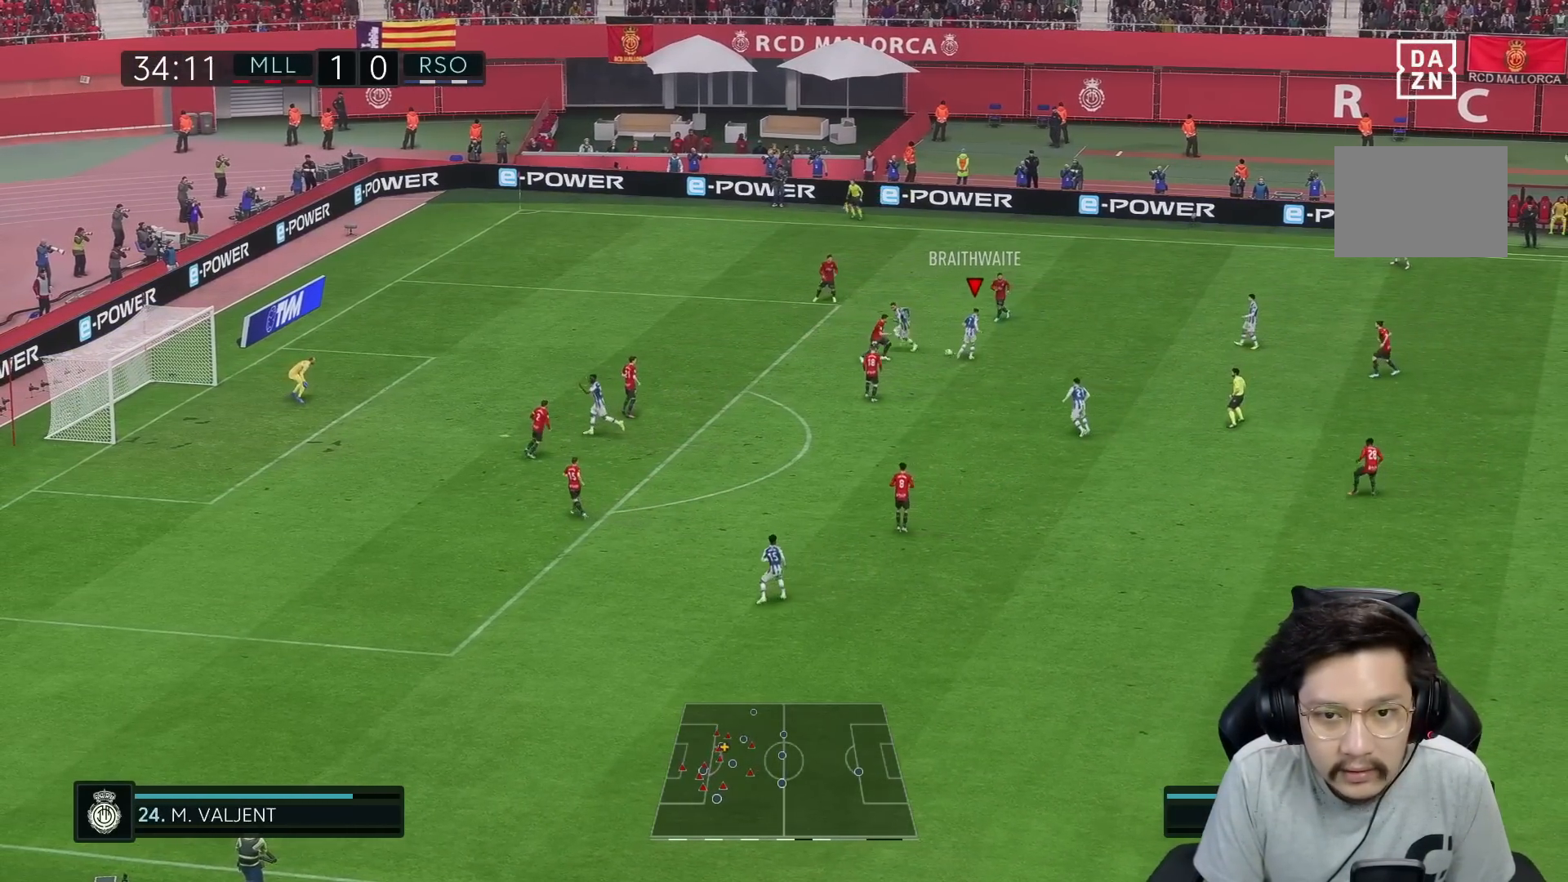
{"buttons": ["R1"], "left_stick": "left", "right_stick": "center", "events": []}
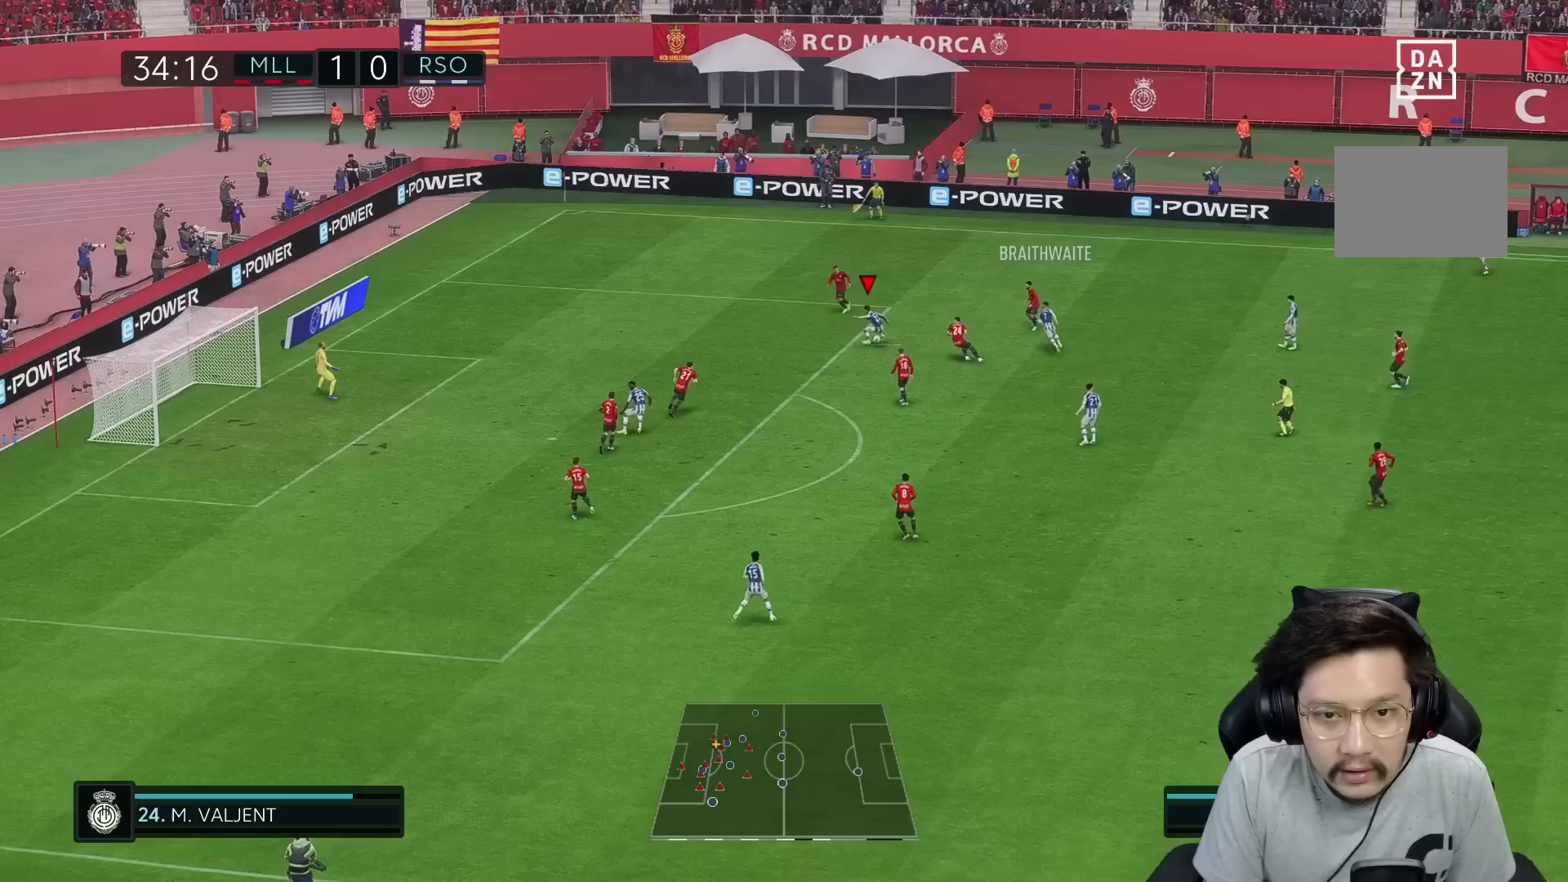
{"buttons": ["R1"], "left_stick": "down-left", "right_stick": "center", "events": [[67, "left_stick", "down-left"]]}
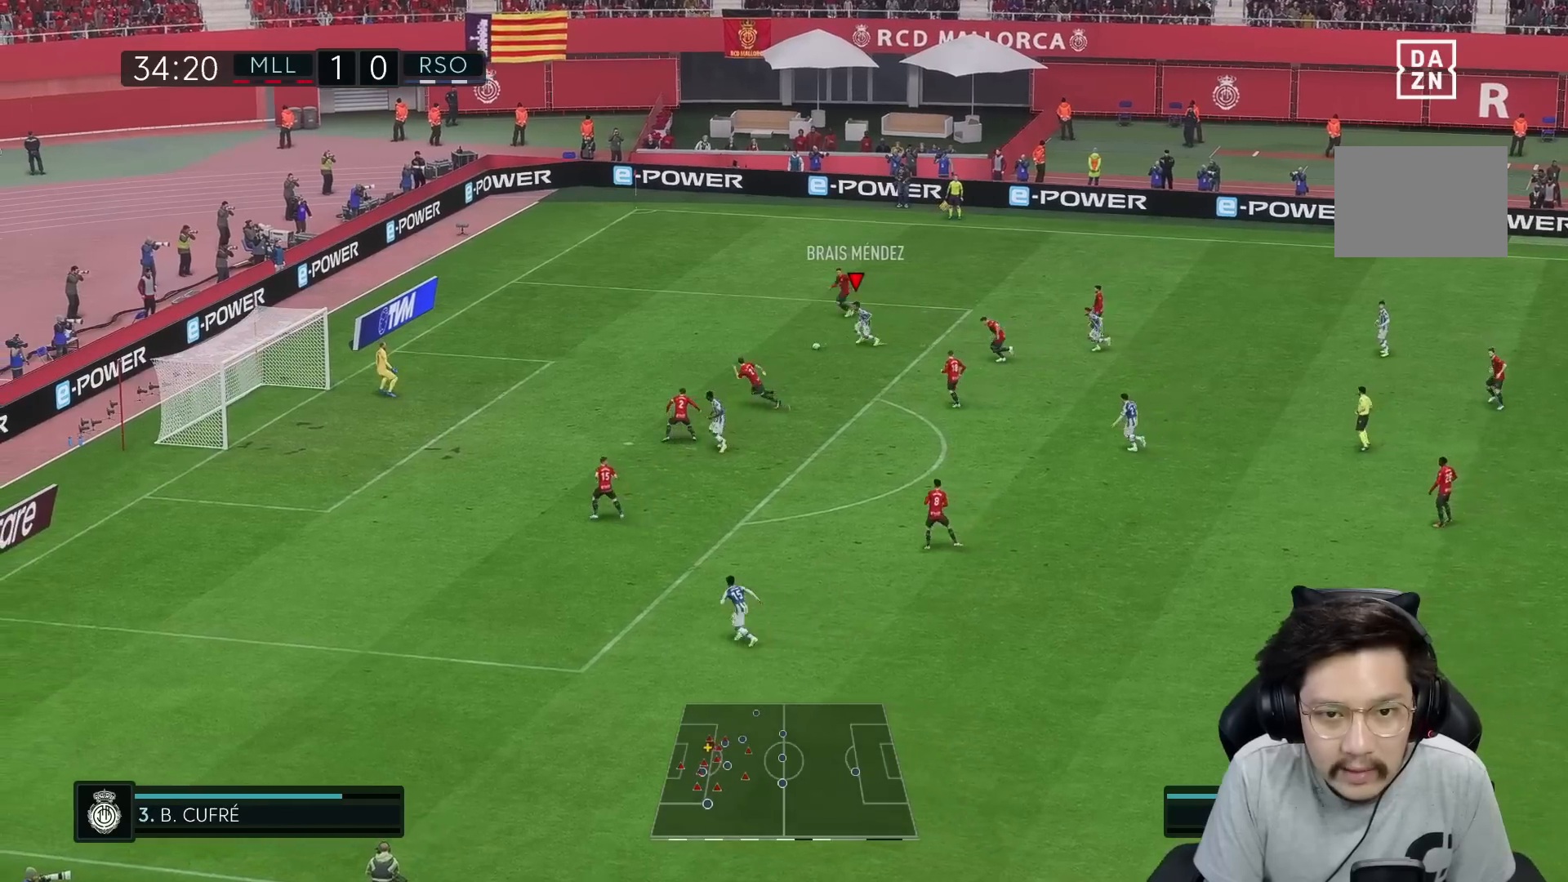
{"buttons": [], "left_stick": "down-left", "right_stick": "center", "events": [[483, "R1", "up"]]}
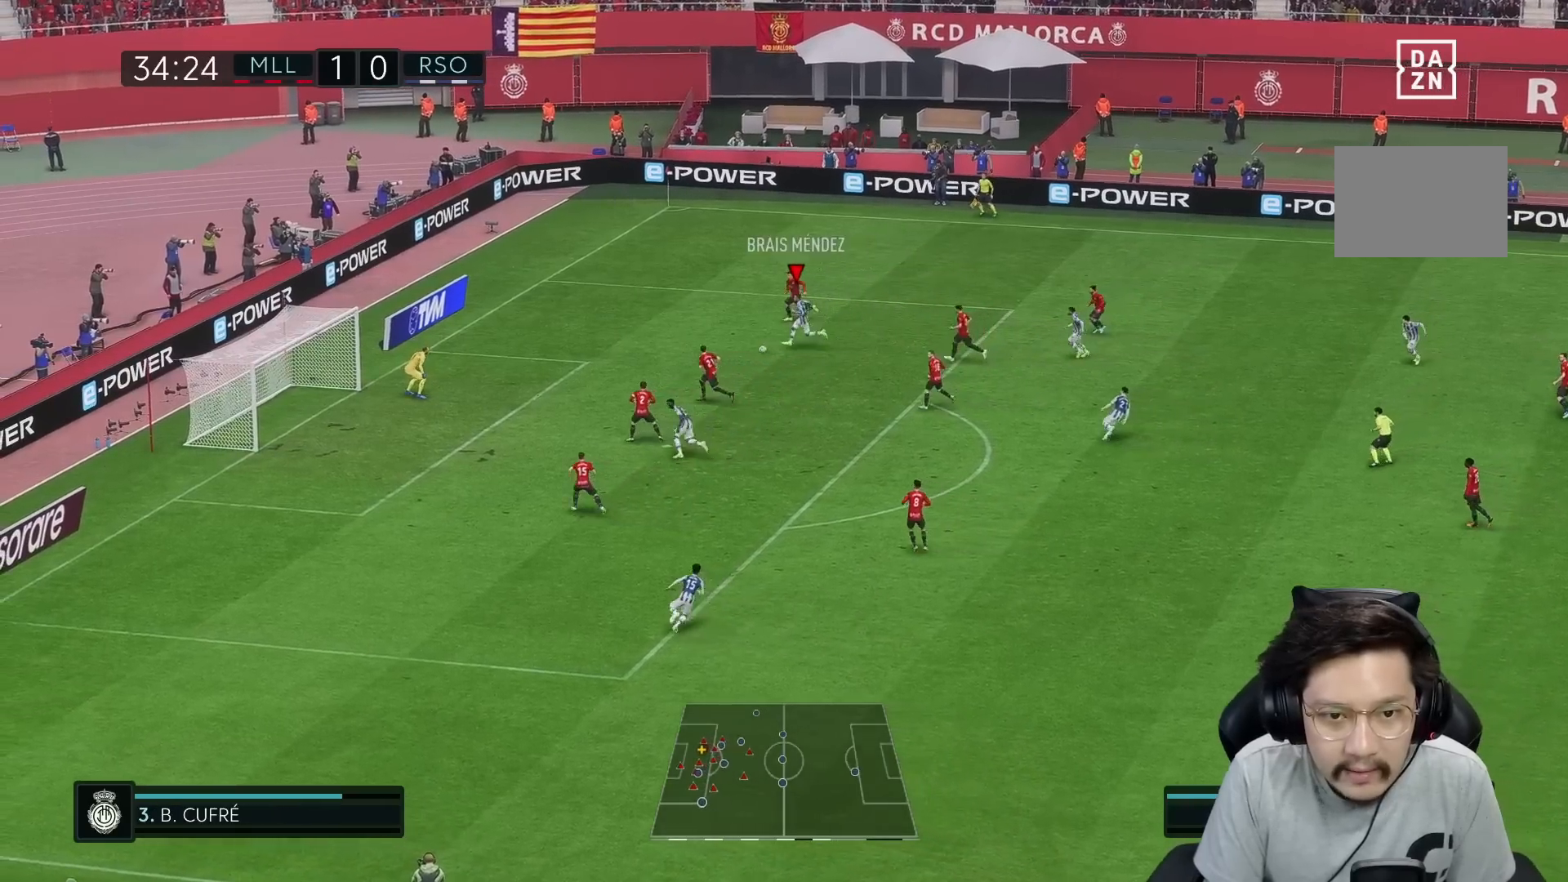
{"buttons": ["A"], "left_stick": "down", "right_stick": "center", "events": [[17, "left_stick", "down"], [450, "A", "down"]]}
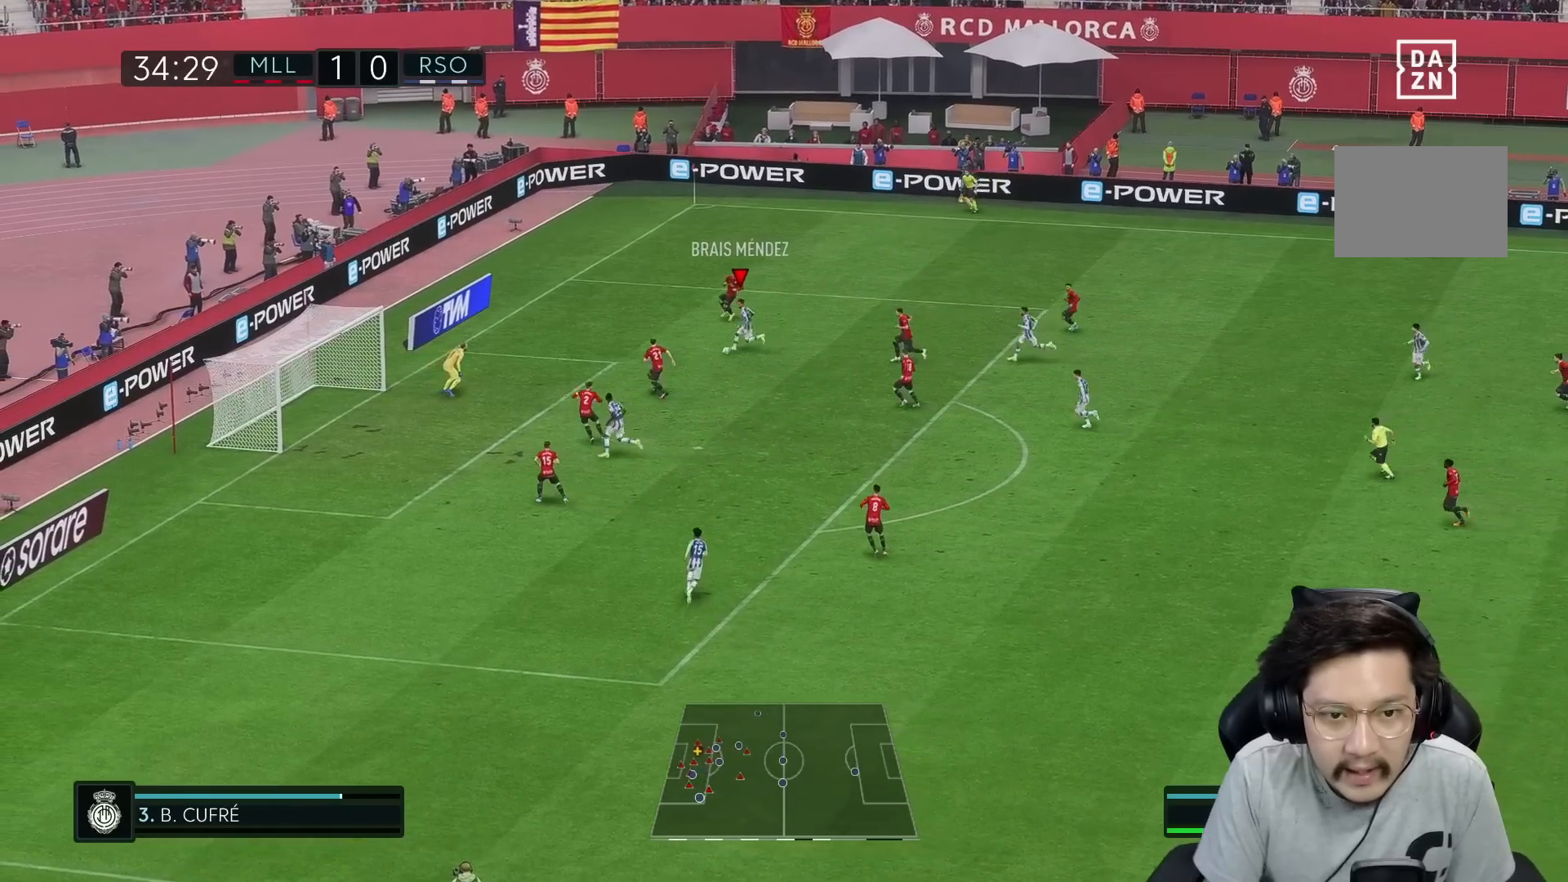
{"buttons": [], "left_stick": "down", "right_stick": "center", "events": [[150, "A", "up"]]}
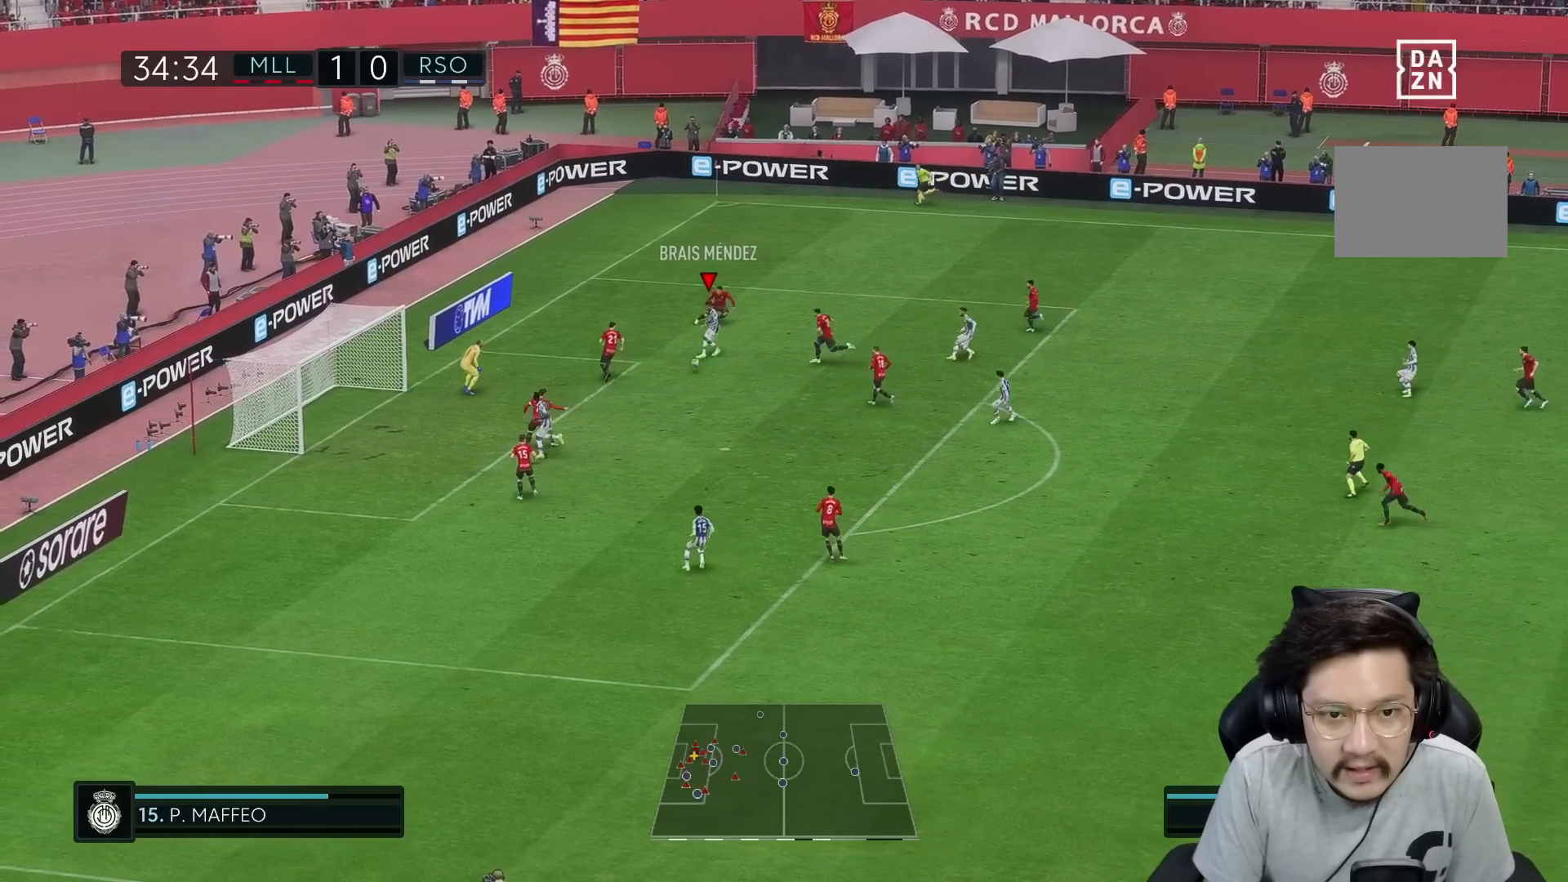
{"buttons": [], "left_stick": "up", "right_stick": "center", "events": [[117, "left_stick", "up"]]}
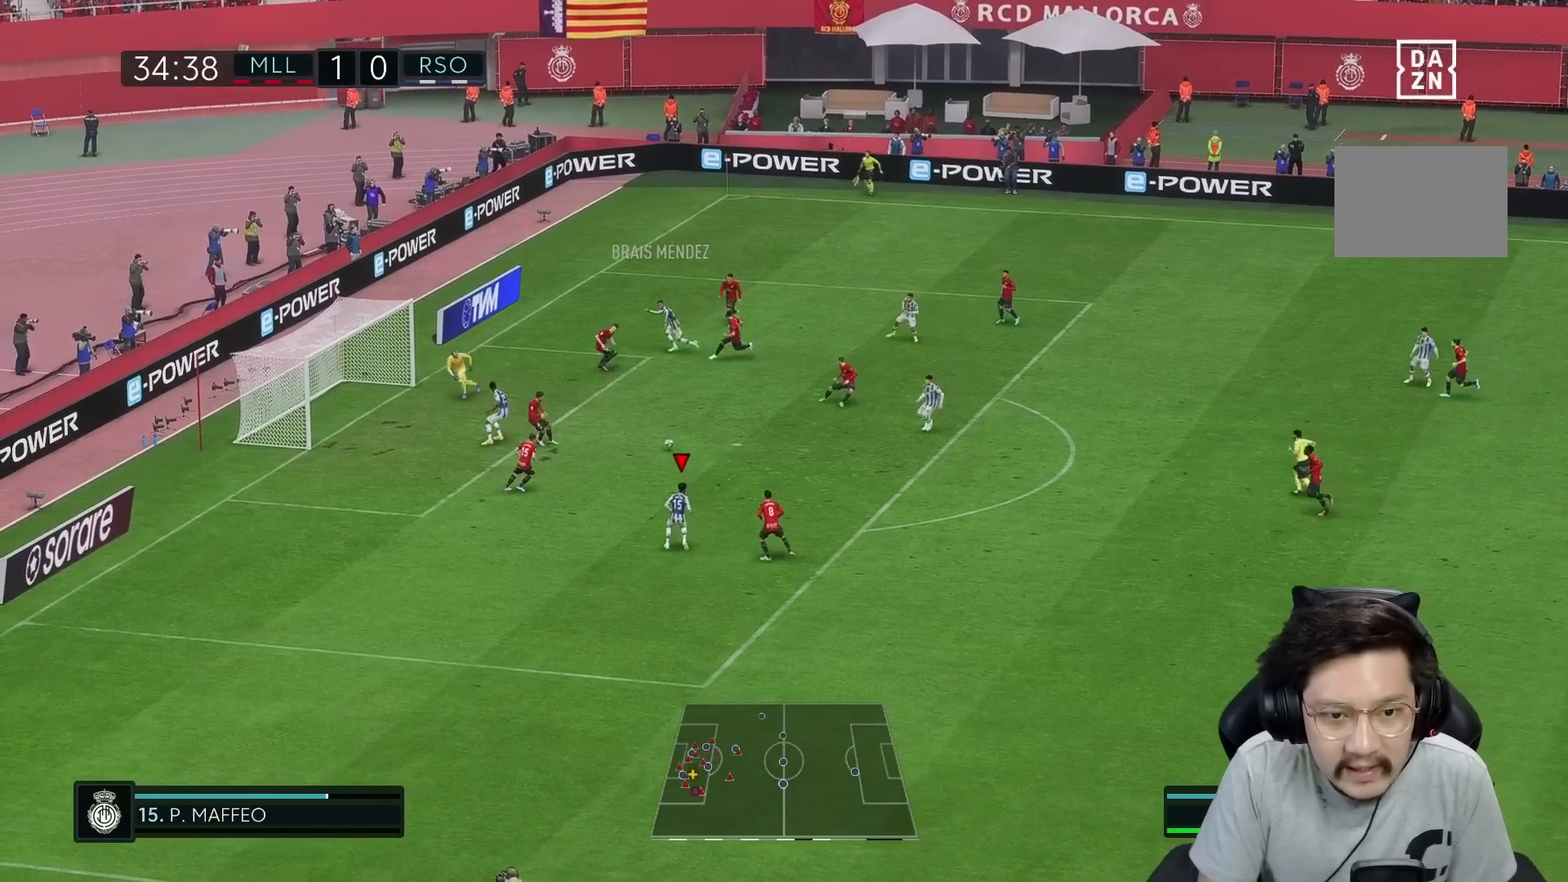
{"buttons": ["R1"], "left_stick": "up", "right_stick": "center", "events": [[83, "X", "down"], [167, "X", "up"], [383, "X", "down"], [483, "R1", "down"], [483, "X", "up"]]}
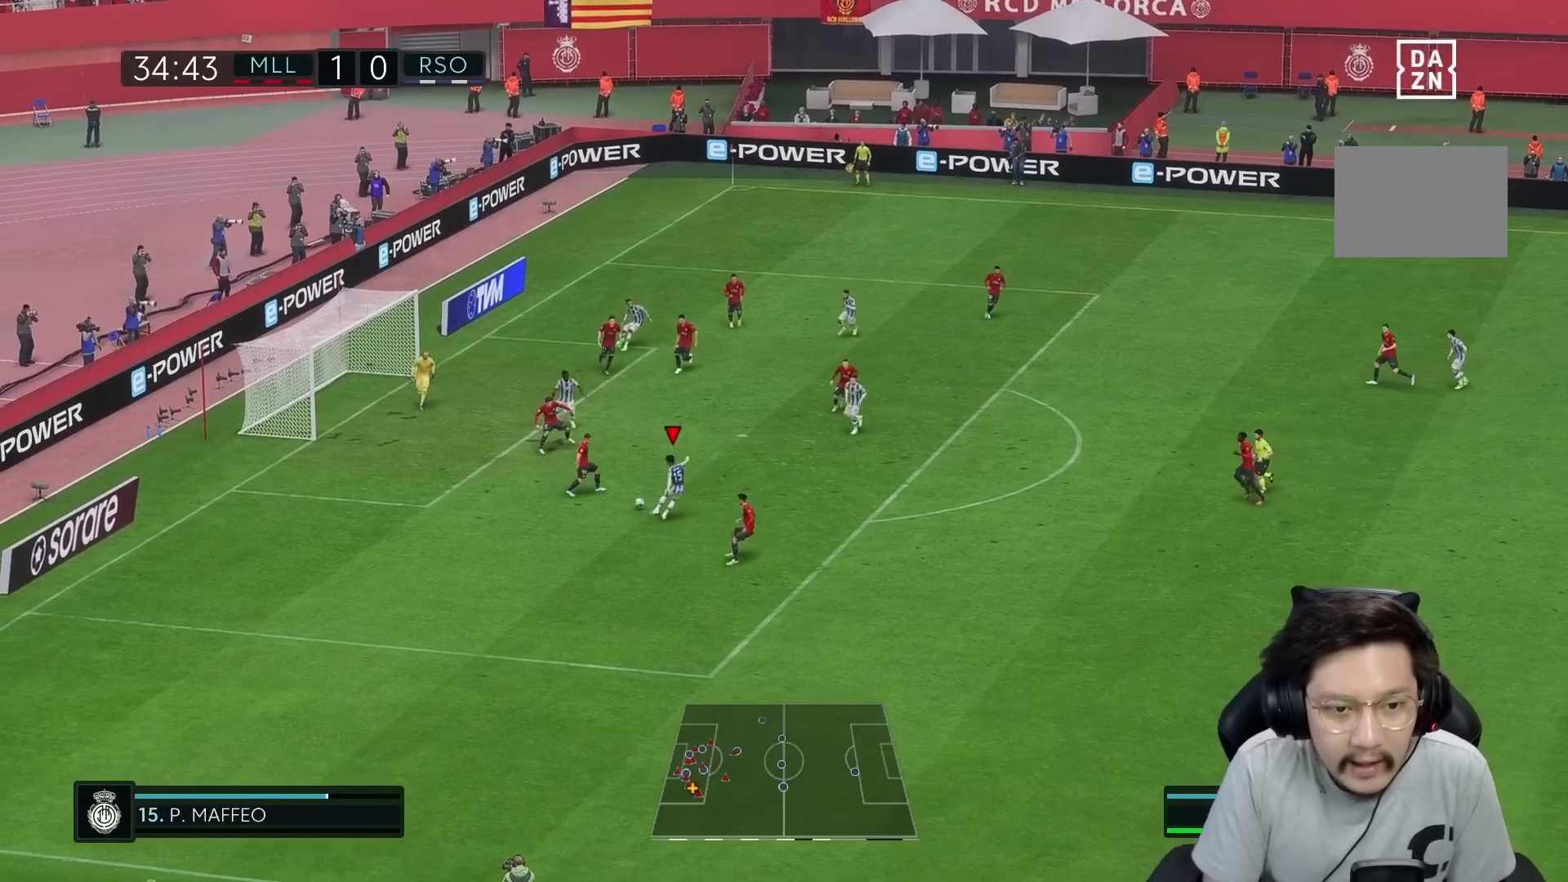
{"buttons": ["R1"], "left_stick": "left", "right_stick": "center", "events": [[83, "left_stick", "left"], [200, "left_stick", "down-left"], [350, "left_stick", "left"]]}
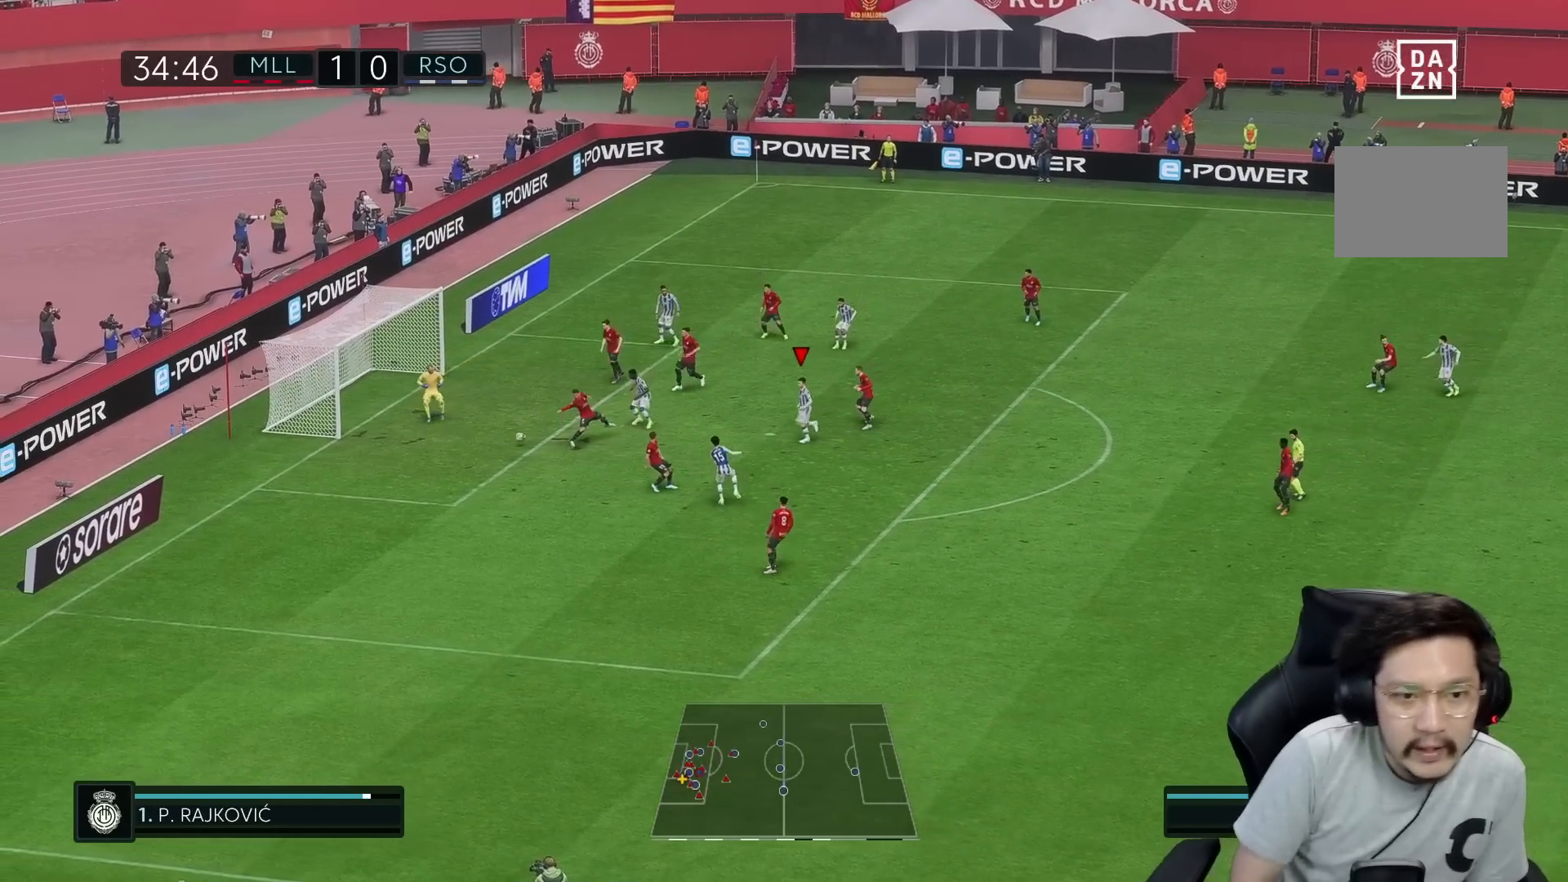
{"buttons": ["R1", "R2"], "left_stick": "left", "right_stick": "center", "events": [[433, "R2", "down"]]}
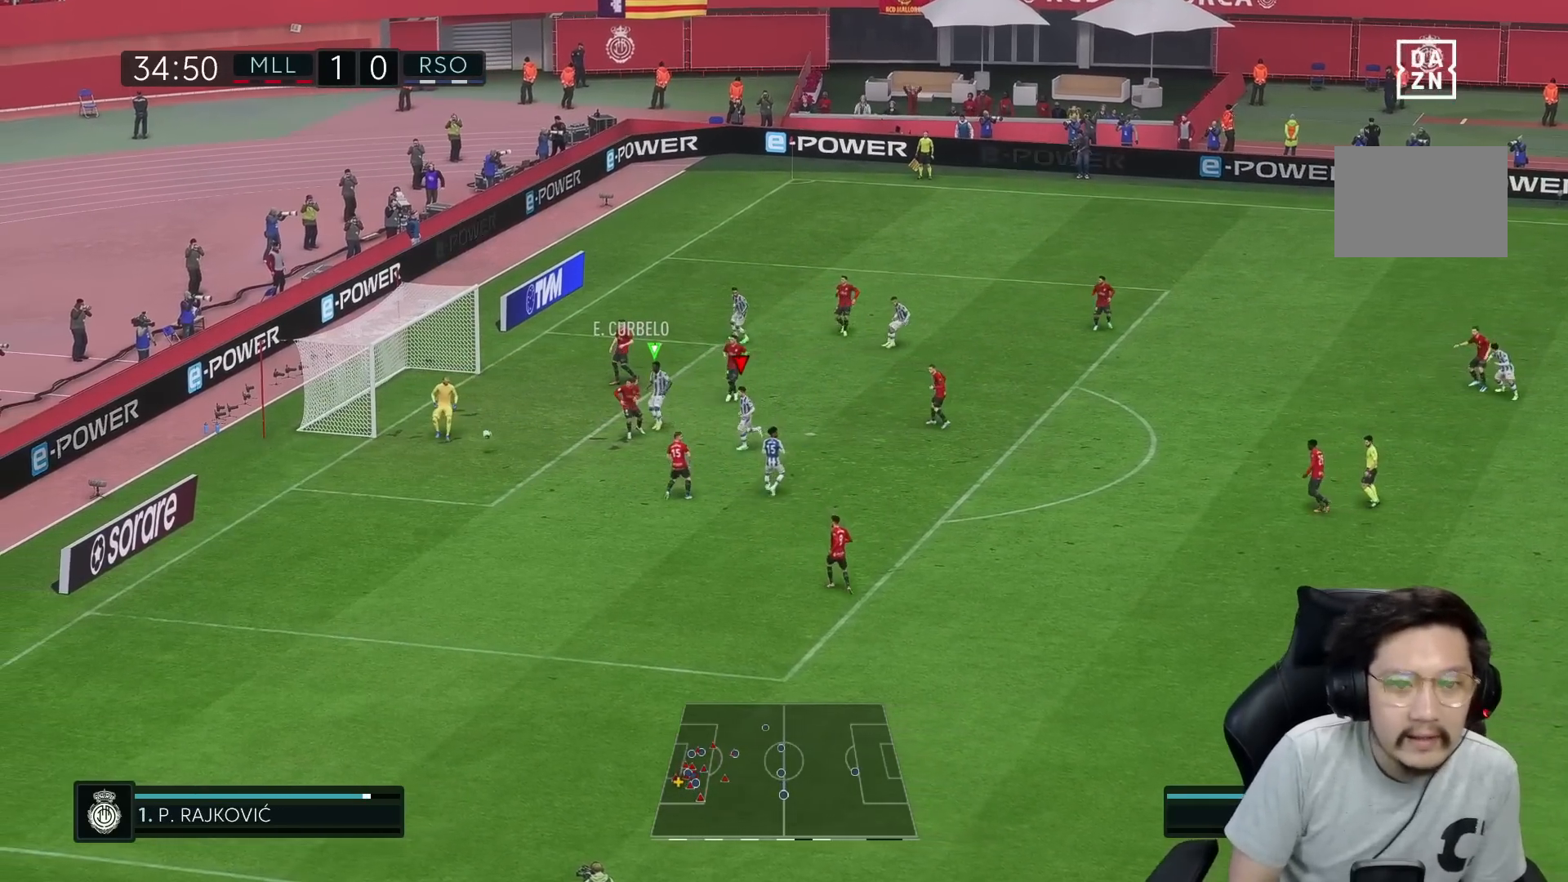
{"buttons": ["R1", "R2"], "left_stick": "down-left", "right_stick": "center", "events": [[17, "left_stick", "down-left"], [133, "R1", "up"], [250, "R2", "up"], [250, "right_stick", "down"], [317, "right_stick", "center"], [383, "R2", "down"], [483, "R1", "down"]]}
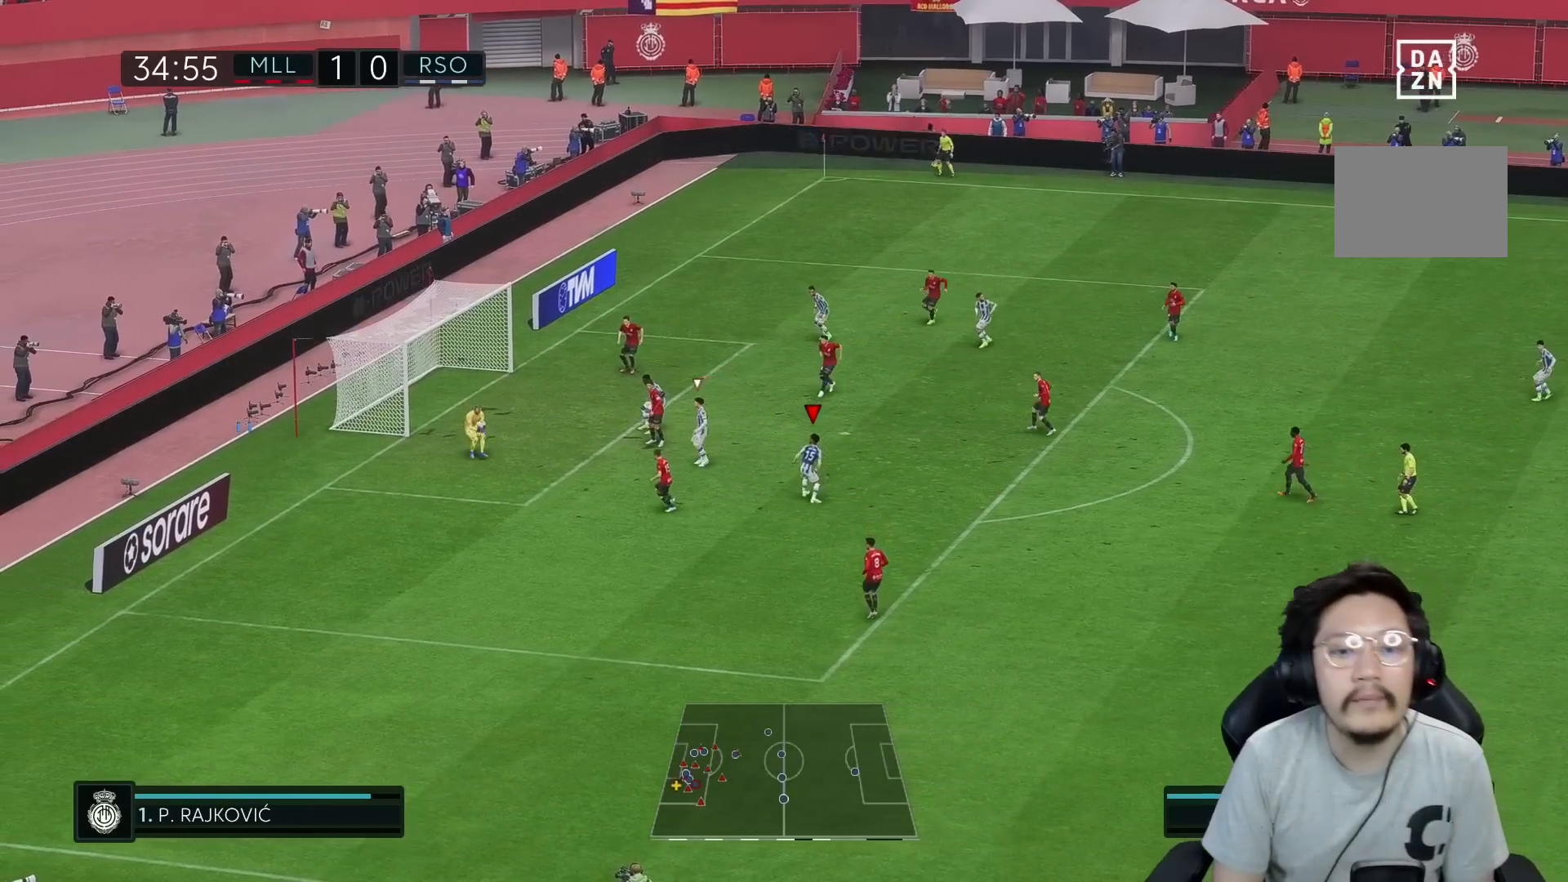
{"buttons": ["R1", "R2"], "left_stick": "down-left", "right_stick": "center", "events": []}
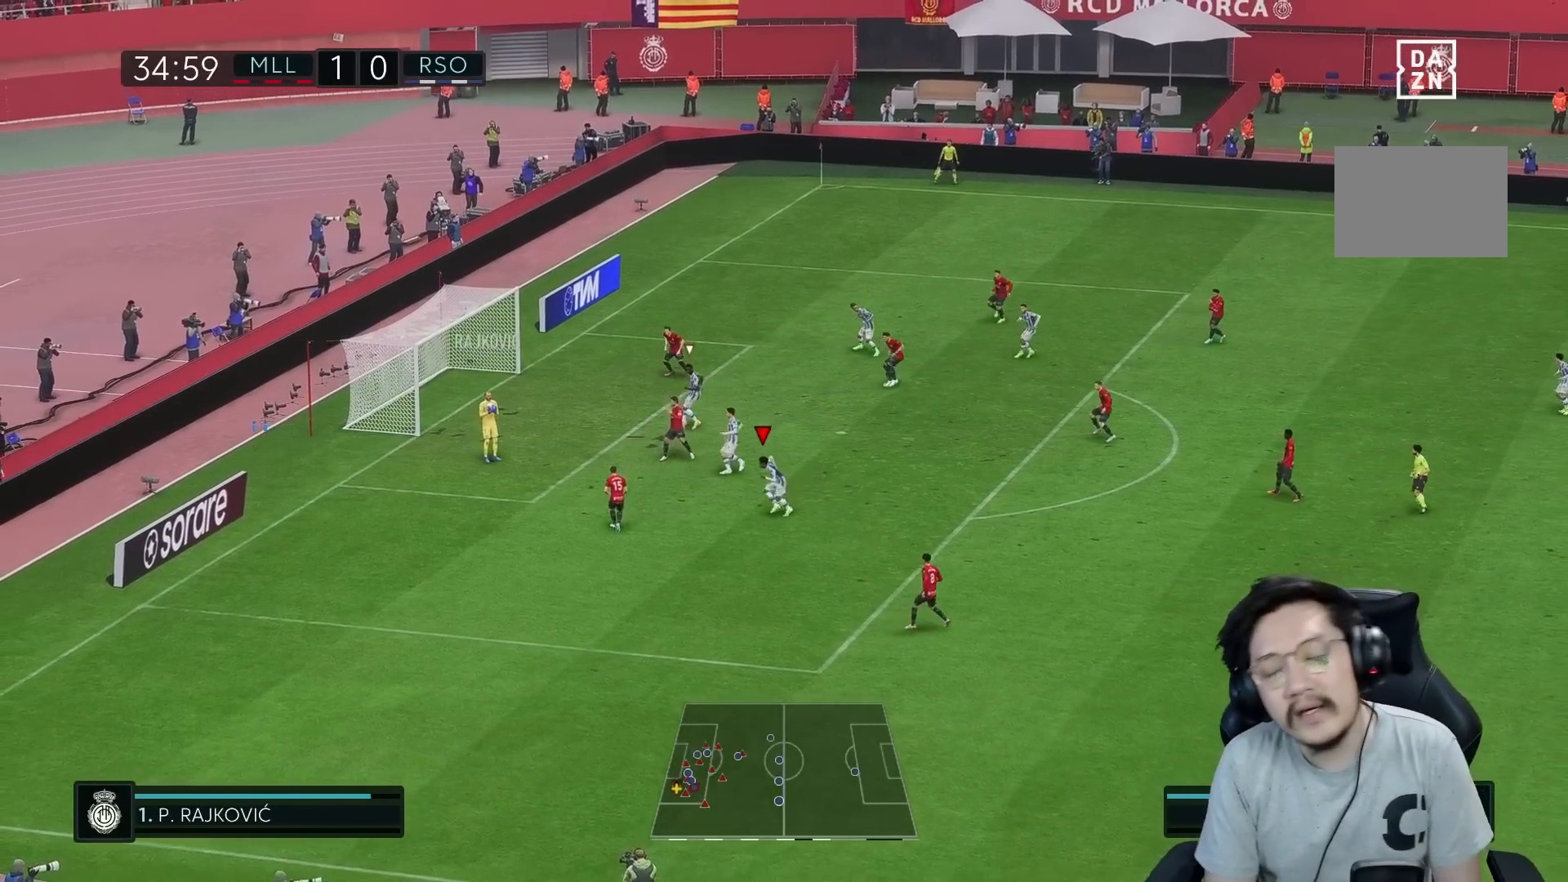
{"buttons": ["R1", "R2"], "left_stick": "down", "right_stick": "center", "events": [[17, "left_stick", "down"]]}
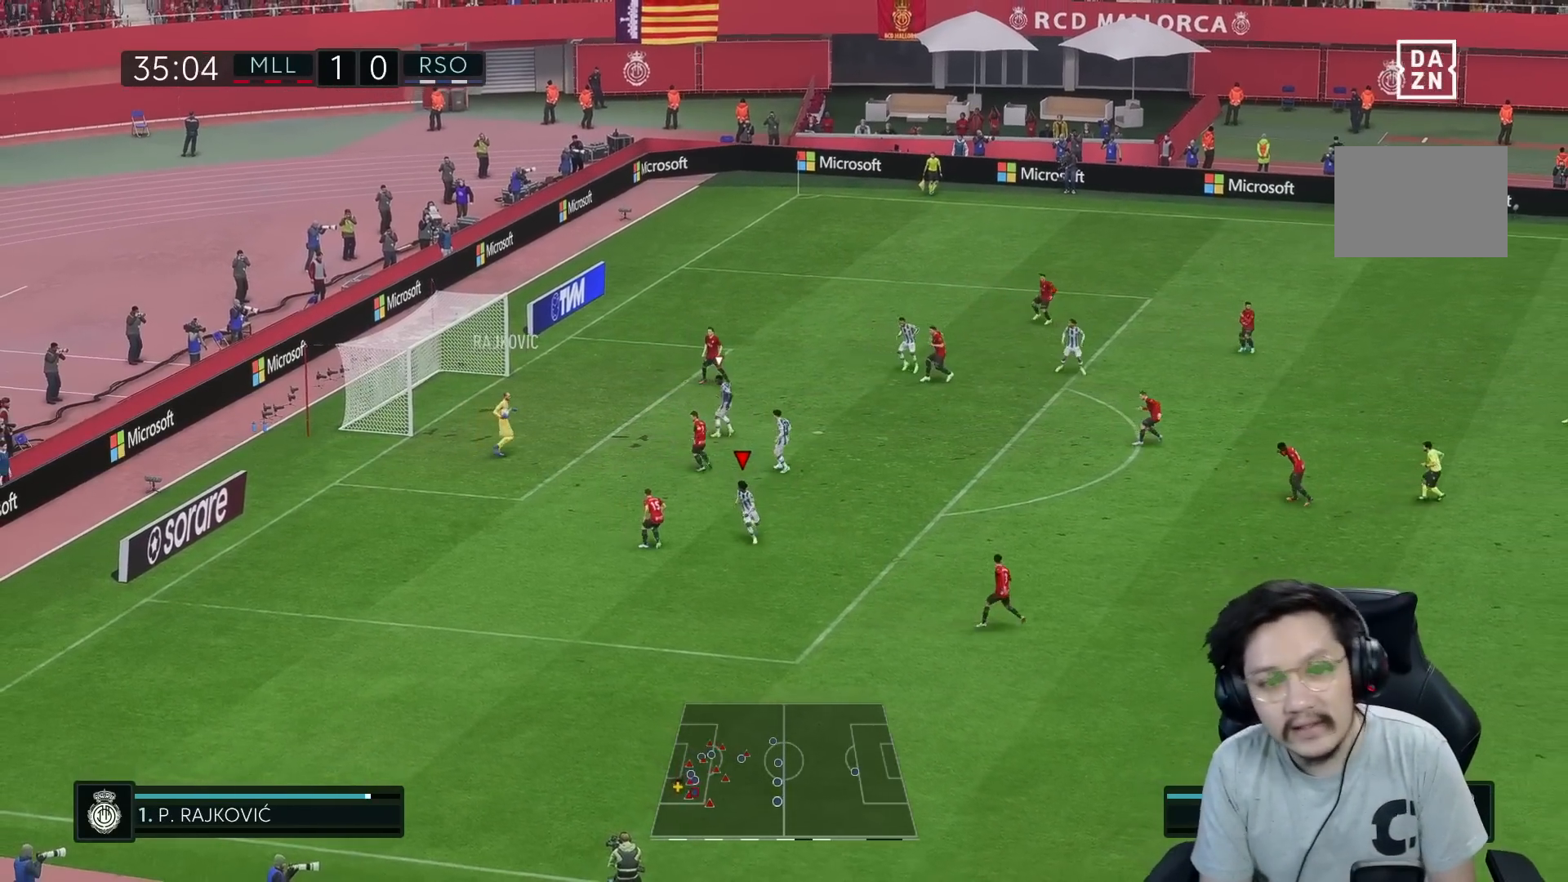
{"buttons": ["R2"], "left_stick": "right", "right_stick": "center", "events": [[317, "left_stick", "right"], [483, "R1", "up"]]}
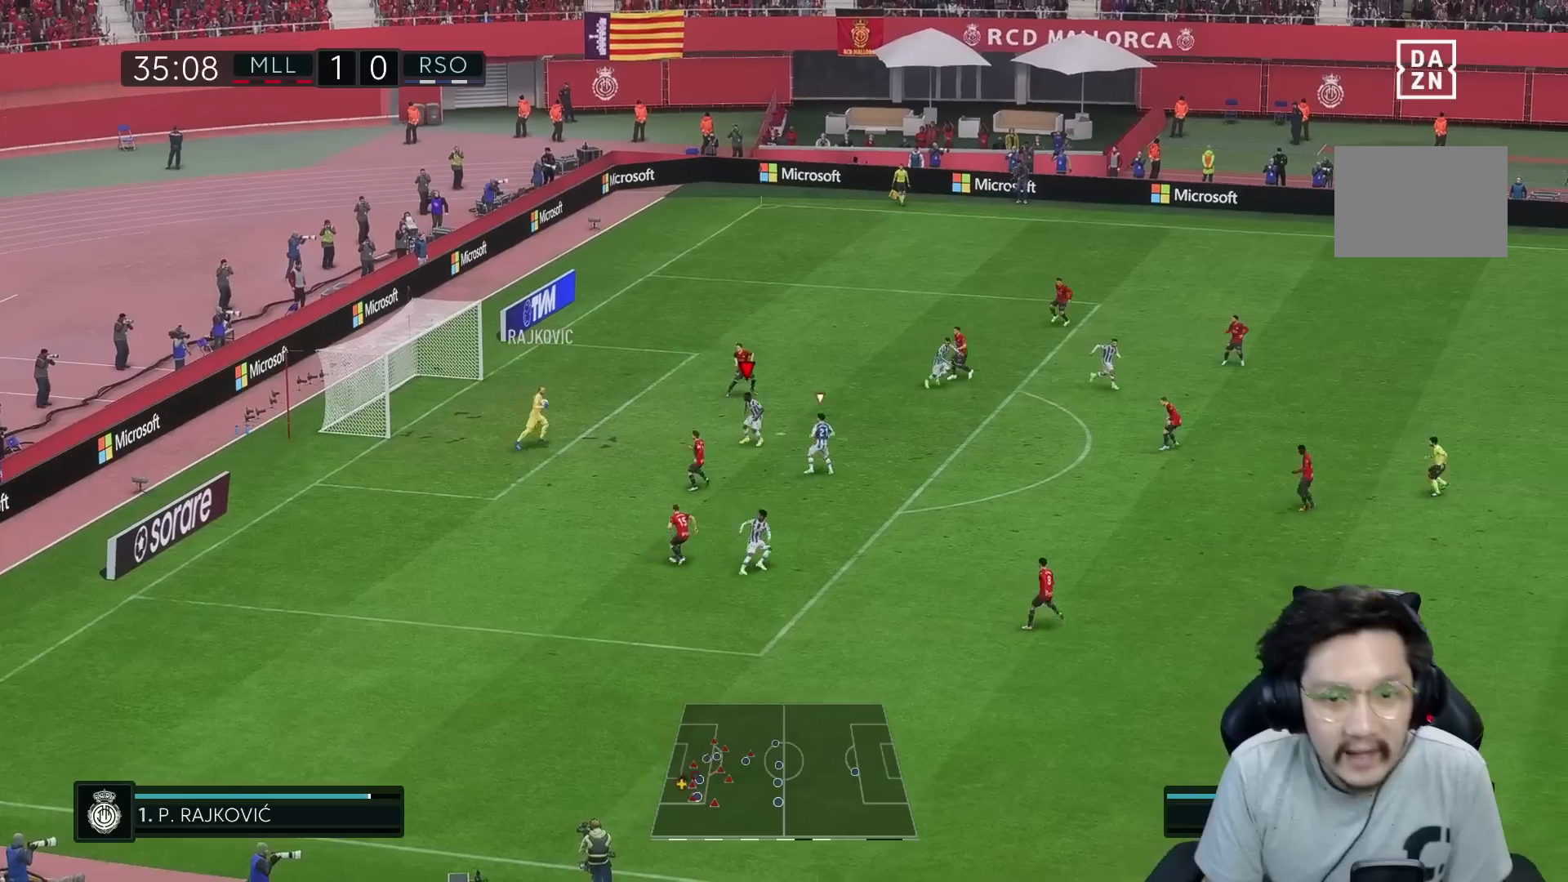
{"buttons": ["R1", "R2"], "left_stick": "up-right", "right_stick": "center", "events": [[50, "R2", "up"], [267, "R2", "down"], [417, "left_stick", "up-right"], [450, "R1", "down"]]}
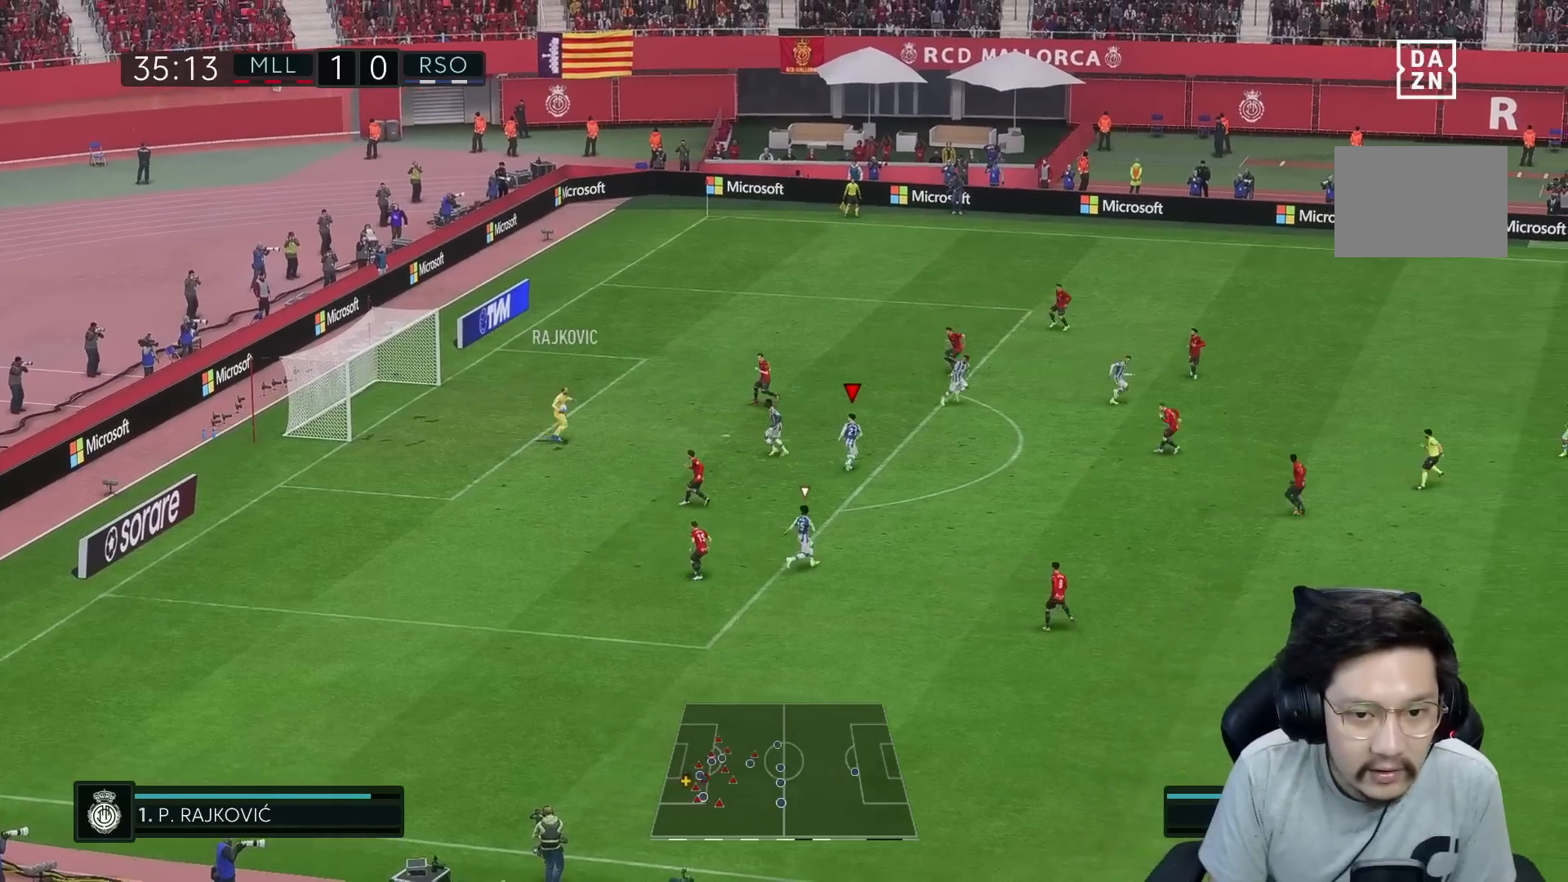
{"buttons": ["R2"], "left_stick": "up-right", "right_stick": "center", "events": [[133, "R2", "up"], [217, "R1", "up"], [417, "R2", "down"]]}